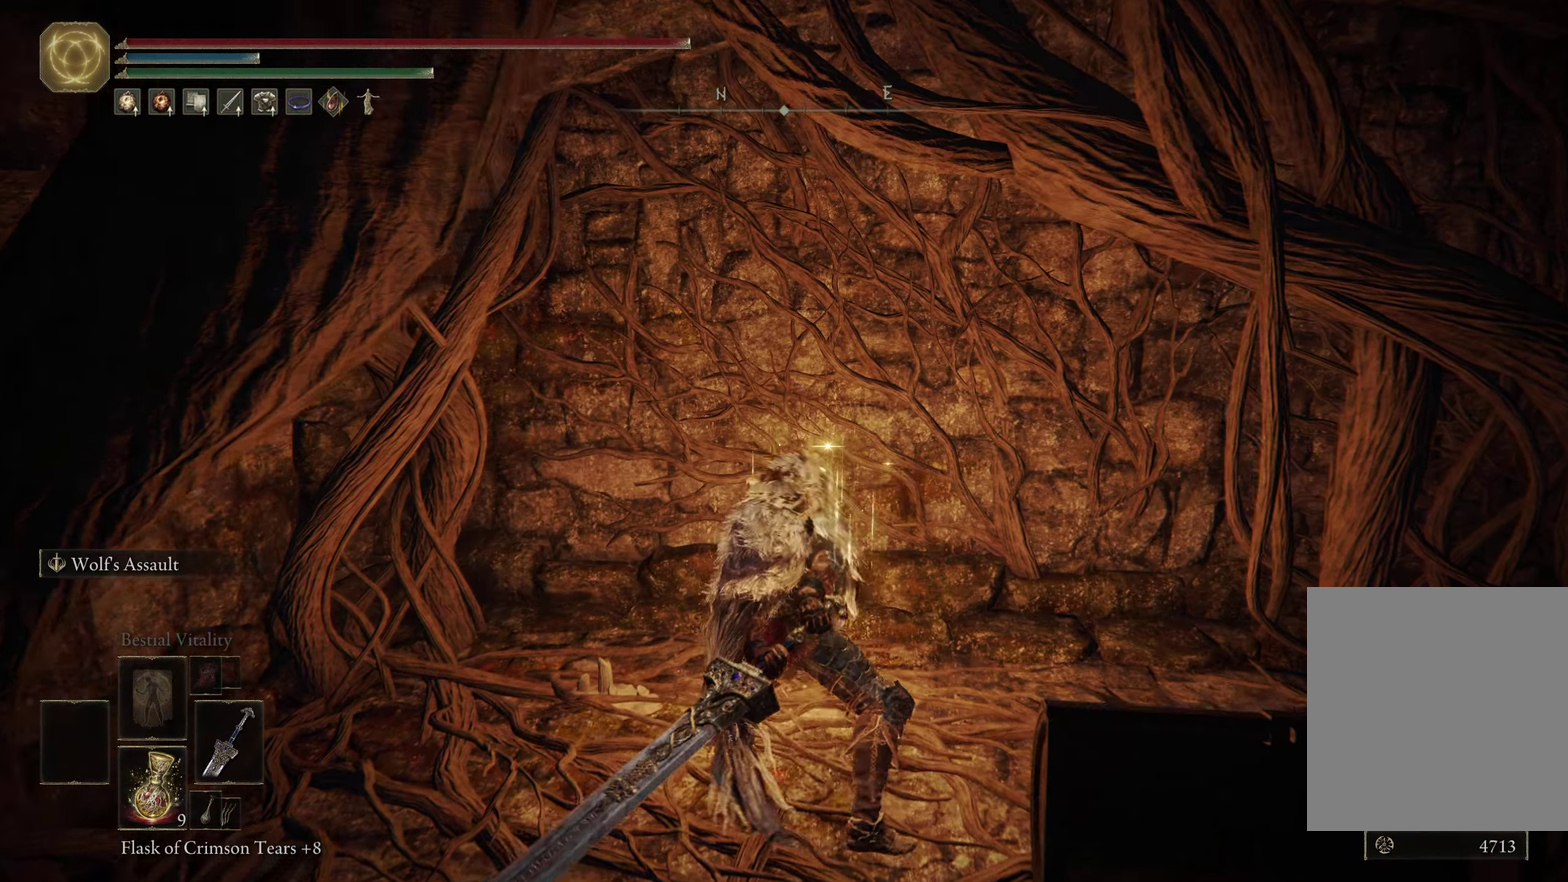
Gameplay with a controller (Xbox layout); each line is a JSON object with the inputs held at the frame after it (dt_ms = milliseconds from this image to that frame). "events" lists button and stick changes between this image and that frame as [ms after this image, input, new state], when the widget could be followed in between. Not read: R2.
{"dt_ms": 500, "buttons": [], "left_stick": "center", "right_stick": "center", "events": [[167, "right_stick", "center"], [300, "left_stick", "center"]]}
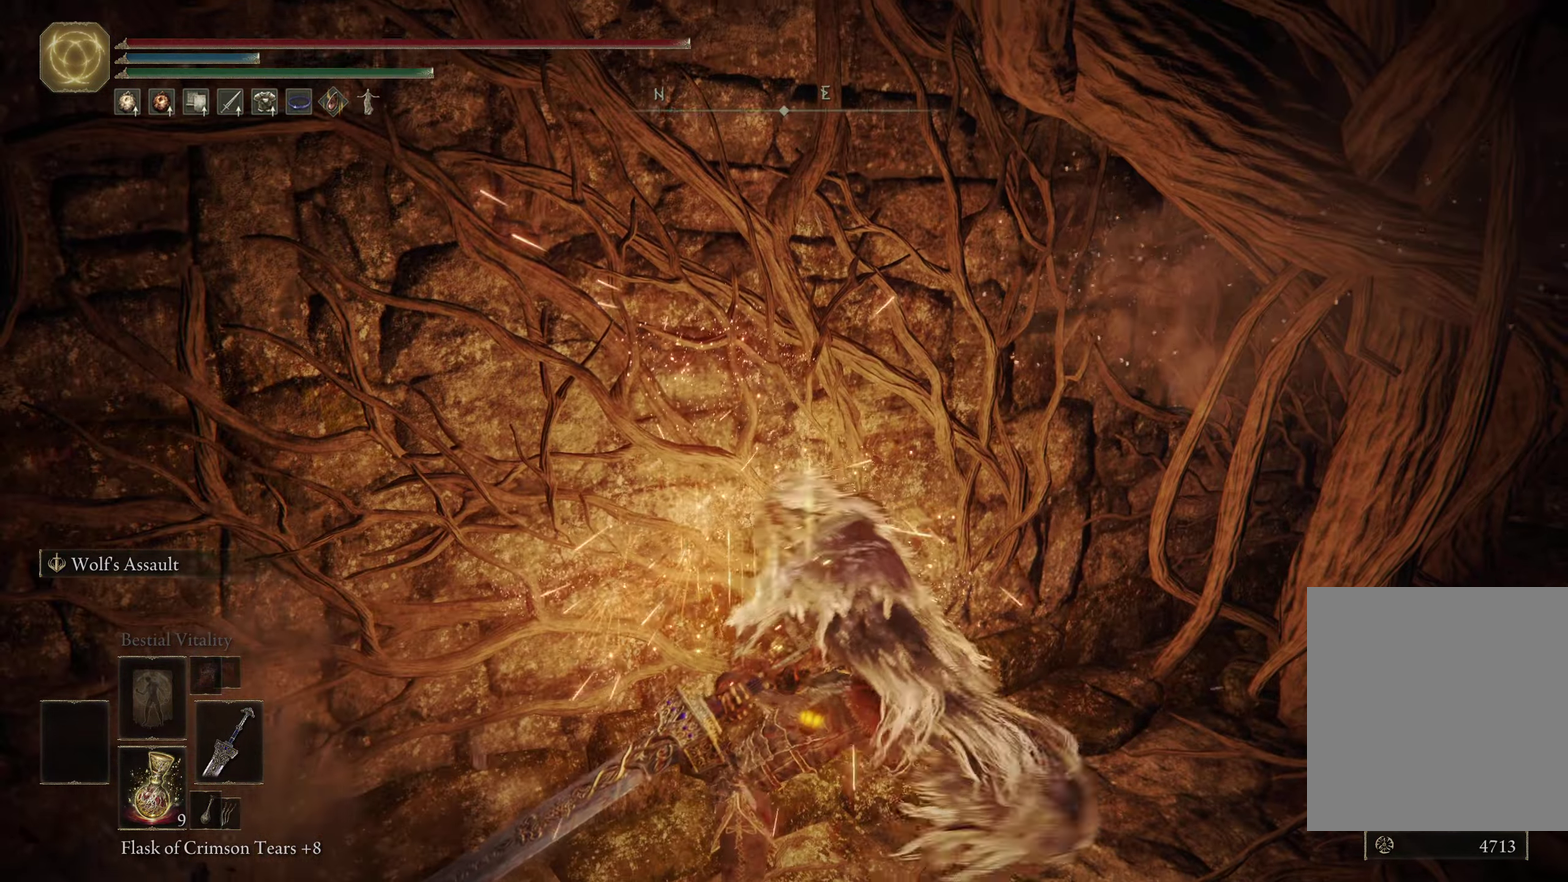
{"dt_ms": 400, "buttons": [], "left_stick": "down", "right_stick": "center", "events": [[383, "left_stick", "down"]]}
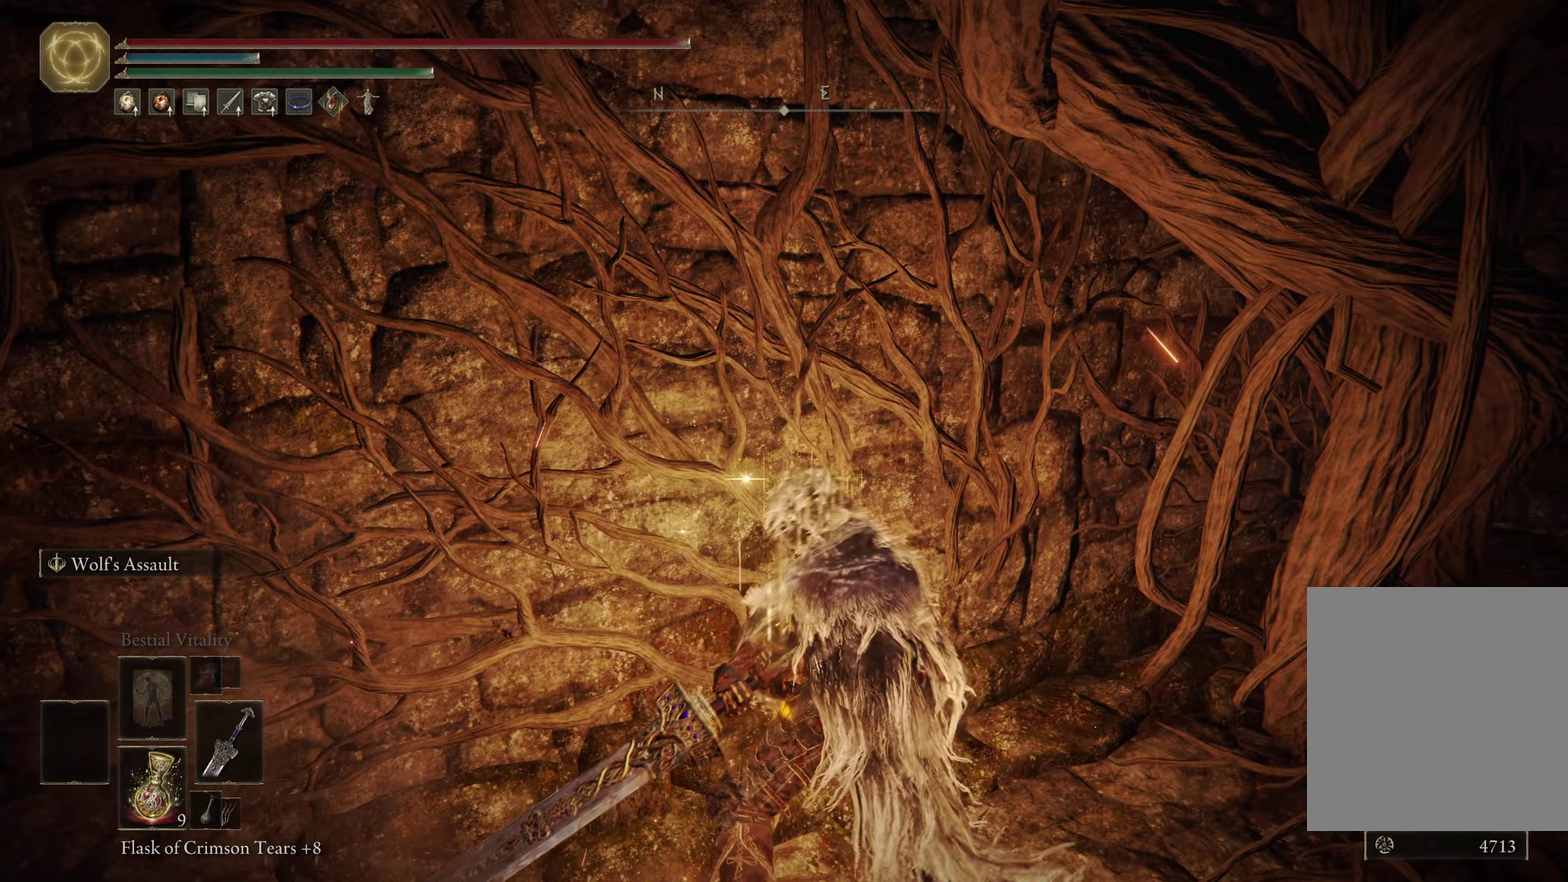
{"dt_ms": 600, "buttons": ["B"], "left_stick": "right", "right_stick": "right", "events": [[117, "right_stick", "right"], [200, "B", "down"], [300, "left_stick", "down-right"], [417, "left_stick", "right"]]}
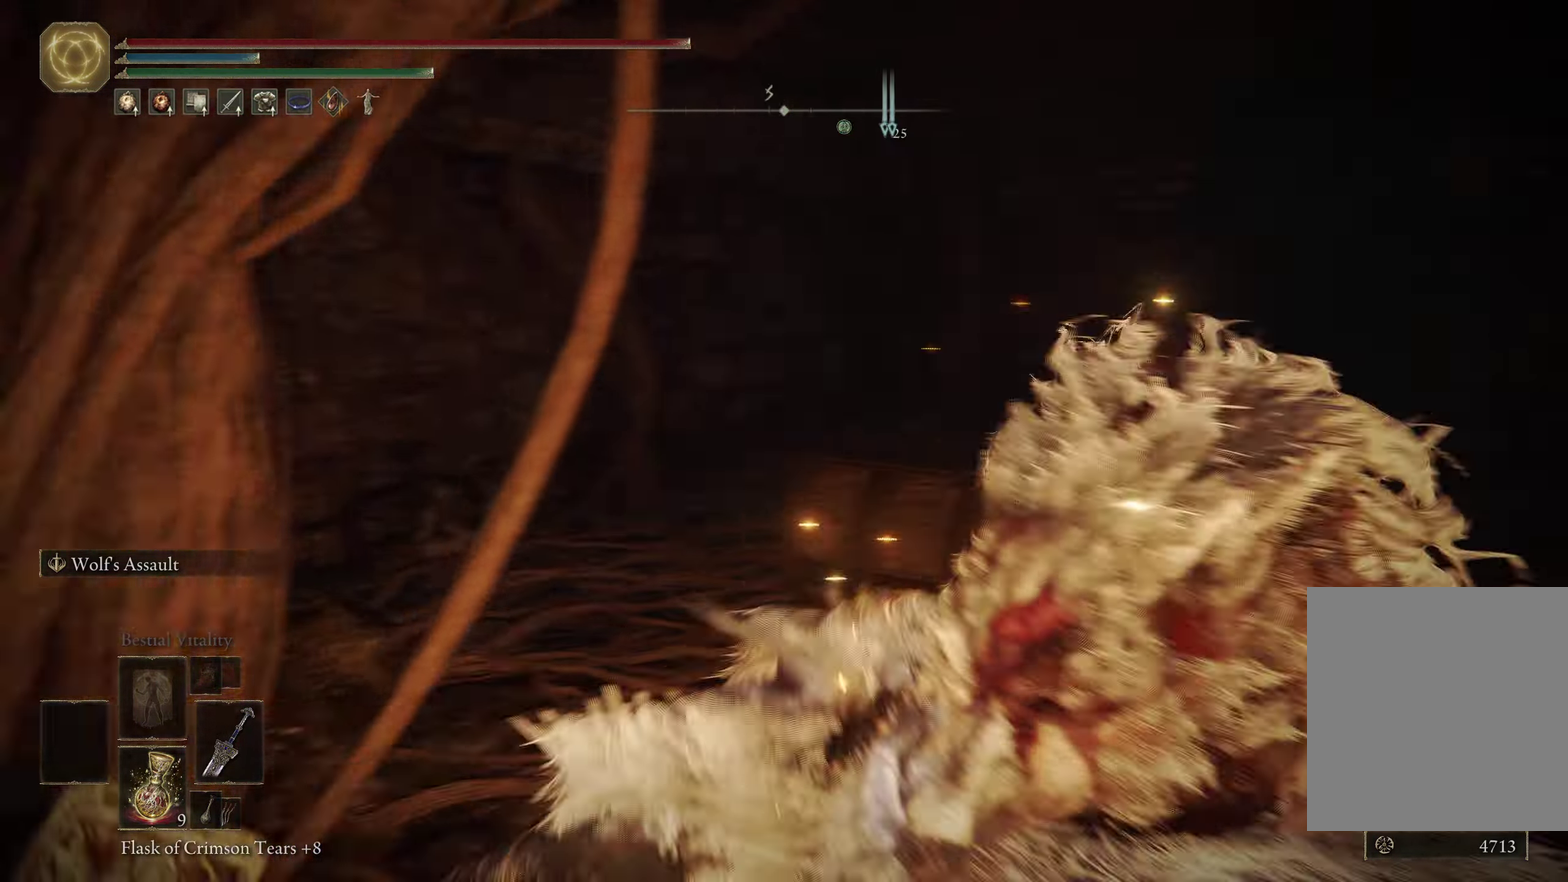
{"dt_ms": 500, "buttons": ["B"], "left_stick": "up", "right_stick": "center", "events": [[17, "right_stick", "center"], [50, "left_stick", "up-right"], [467, "left_stick", "up"]]}
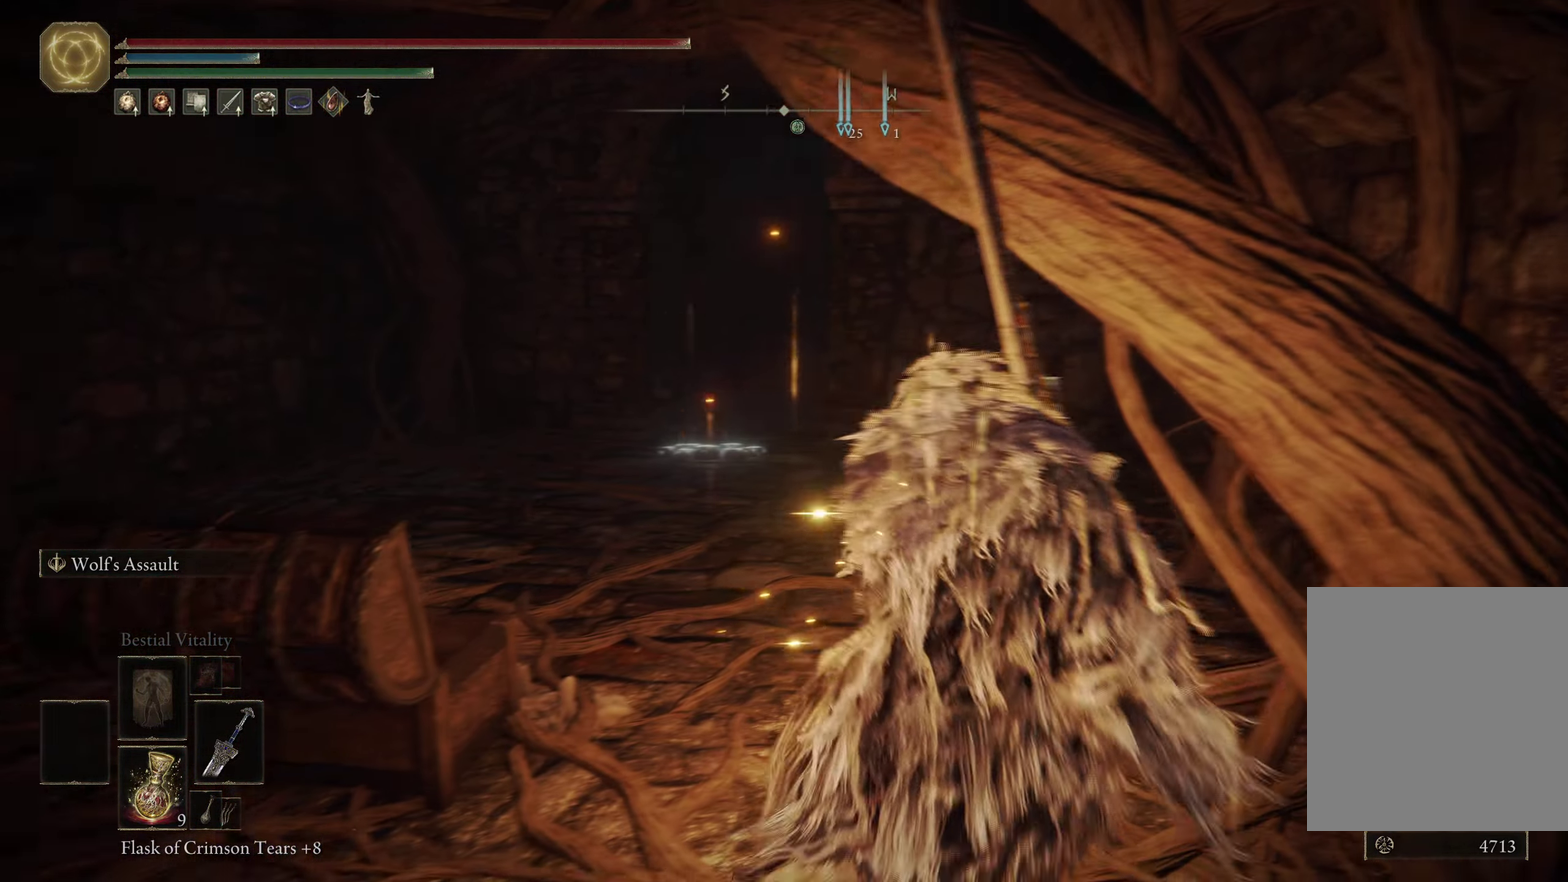
{"dt_ms": 500, "buttons": ["B"], "left_stick": "up-left", "right_stick": "right", "events": [[350, "left_stick", "up-left"], [467, "right_stick", "right"]]}
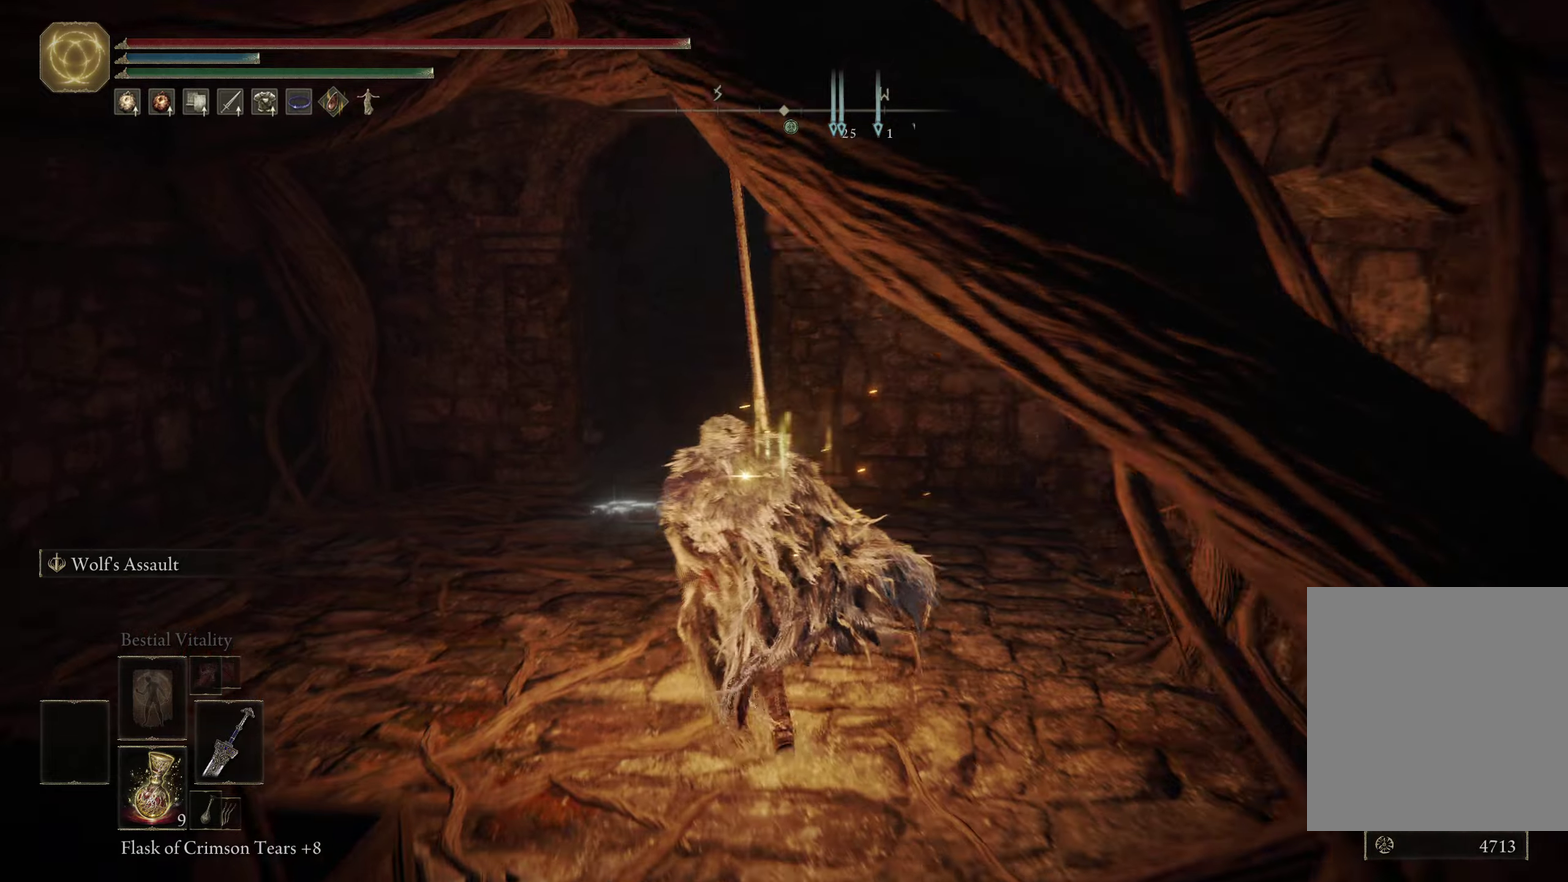
{"dt_ms": 400, "buttons": ["B"], "left_stick": "up-left", "right_stick": "center", "events": [[200, "right_stick", "center"]]}
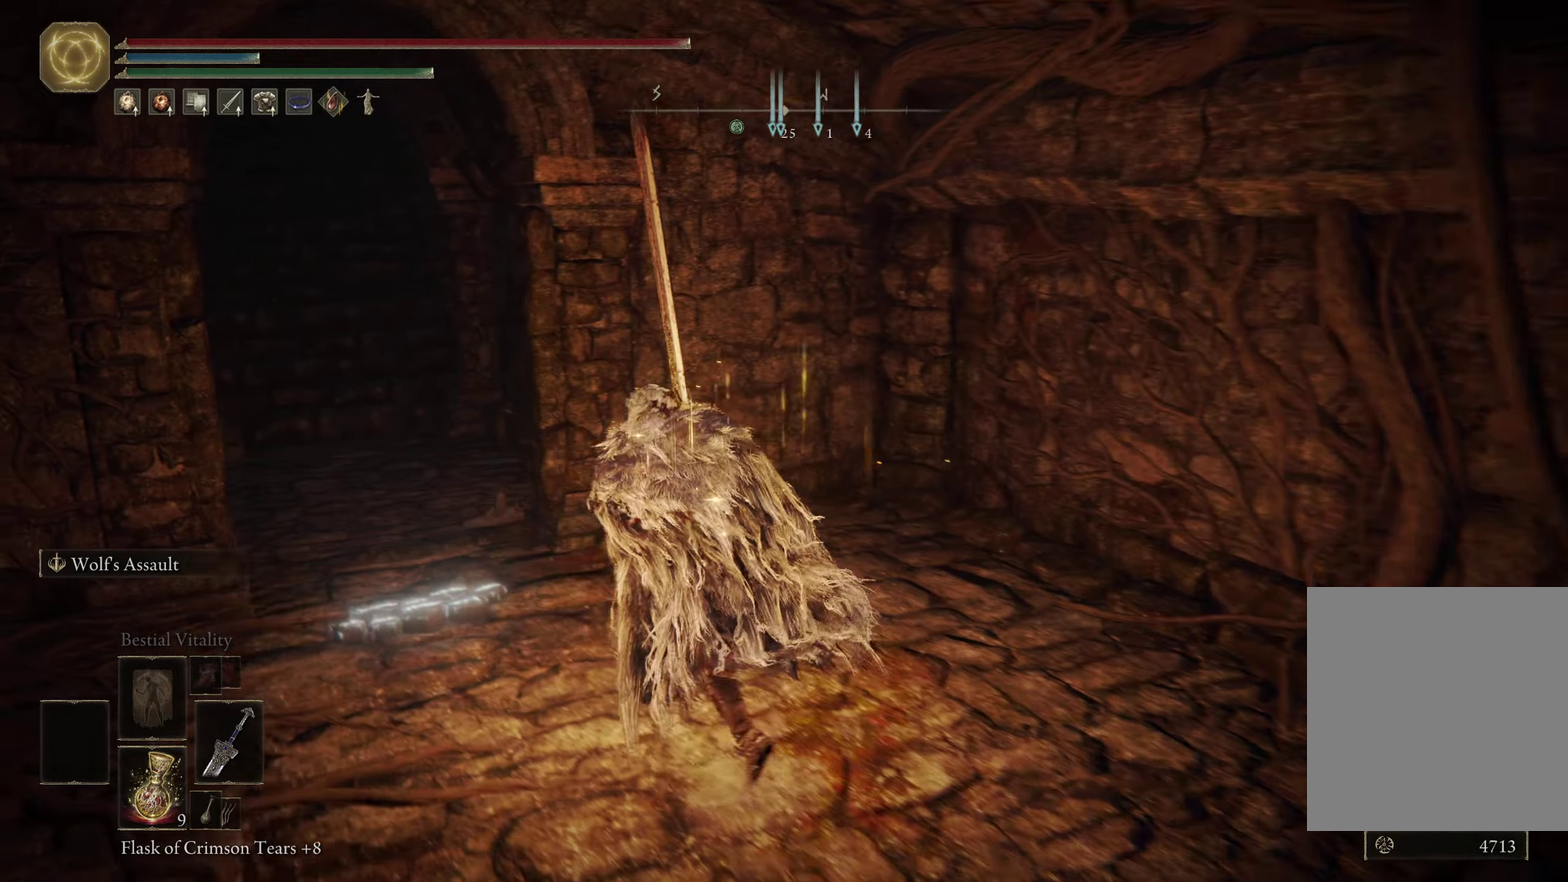
{"dt_ms": 400, "buttons": ["B"], "left_stick": "up-left", "right_stick": "center", "events": []}
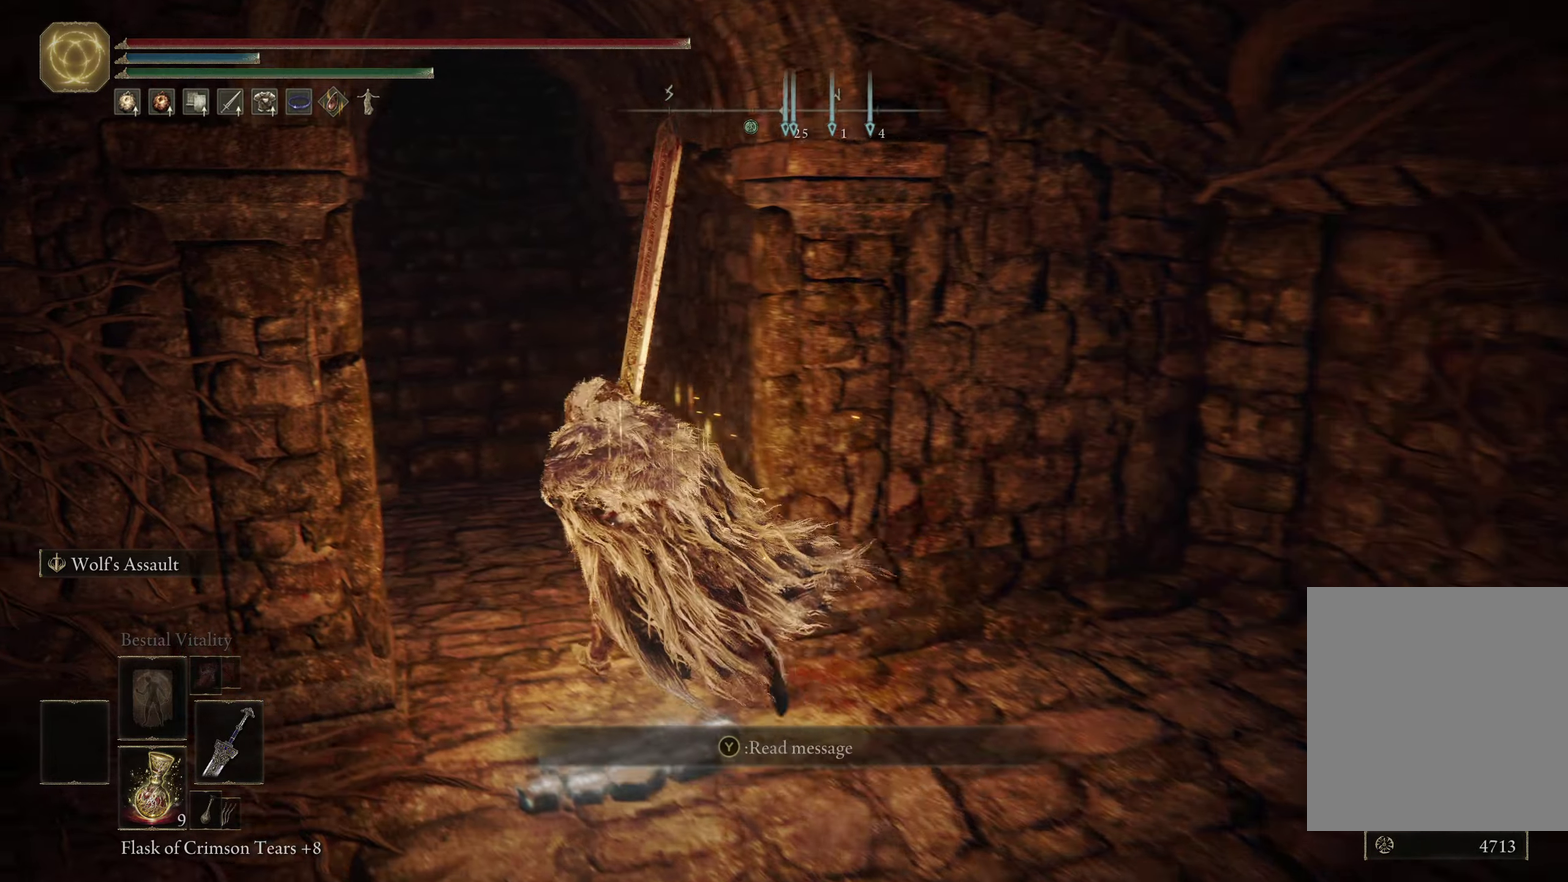
{"dt_ms": 500, "buttons": ["B"], "left_stick": "up-left", "right_stick": "up-left", "events": [[184, "left_stick", "up"], [350, "left_stick", "up-left"], [400, "right_stick", "up-left"]]}
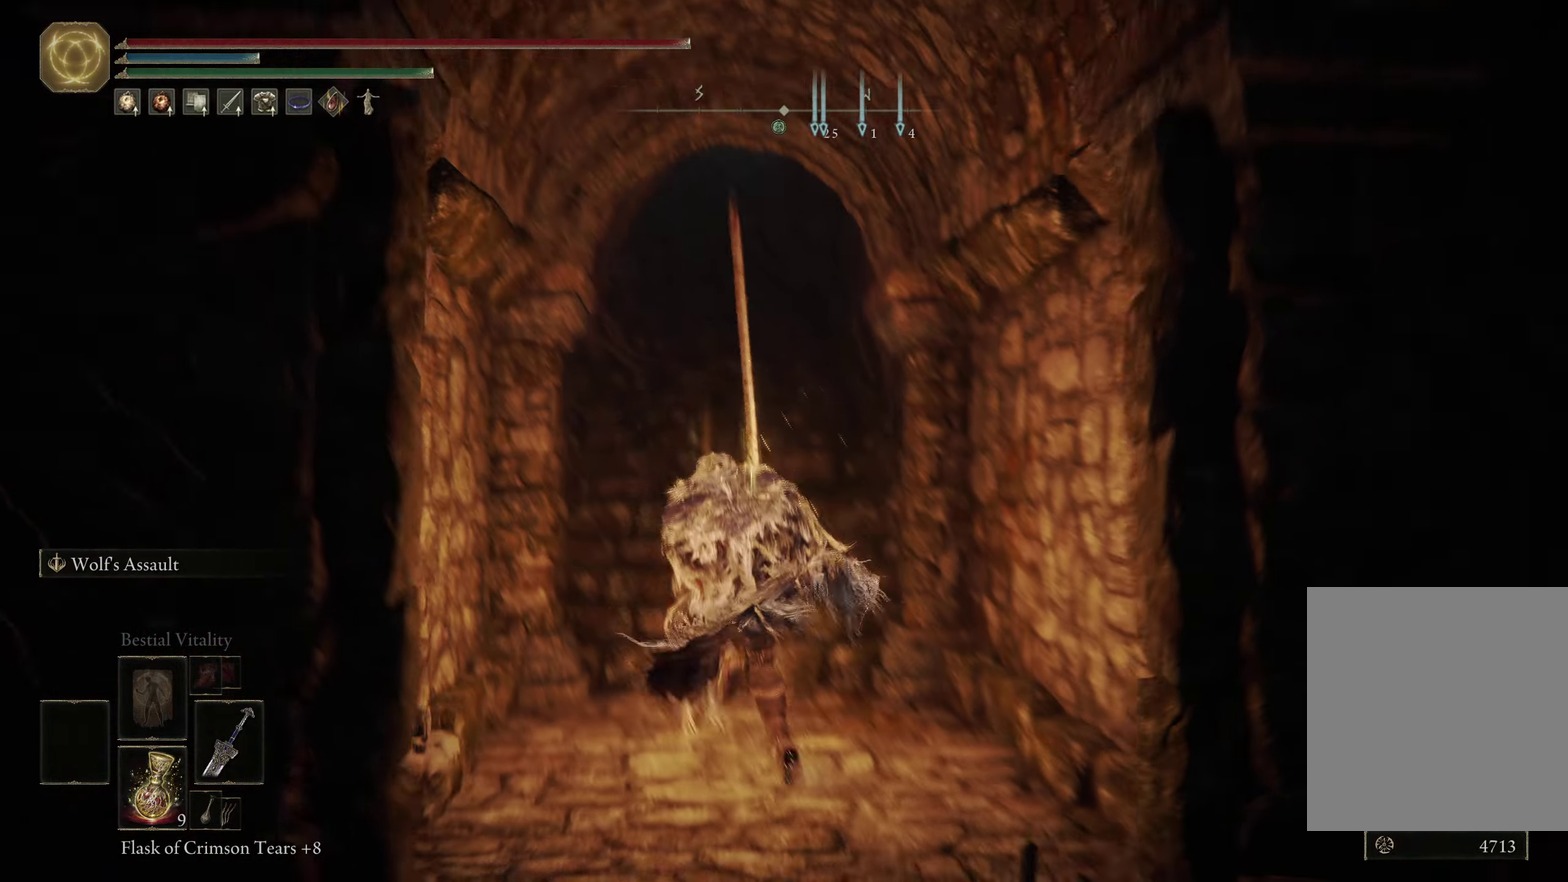
{"dt_ms": 500, "buttons": ["B"], "left_stick": "up", "right_stick": "center", "events": [[34, "right_stick", "center"], [67, "left_stick", "up"]]}
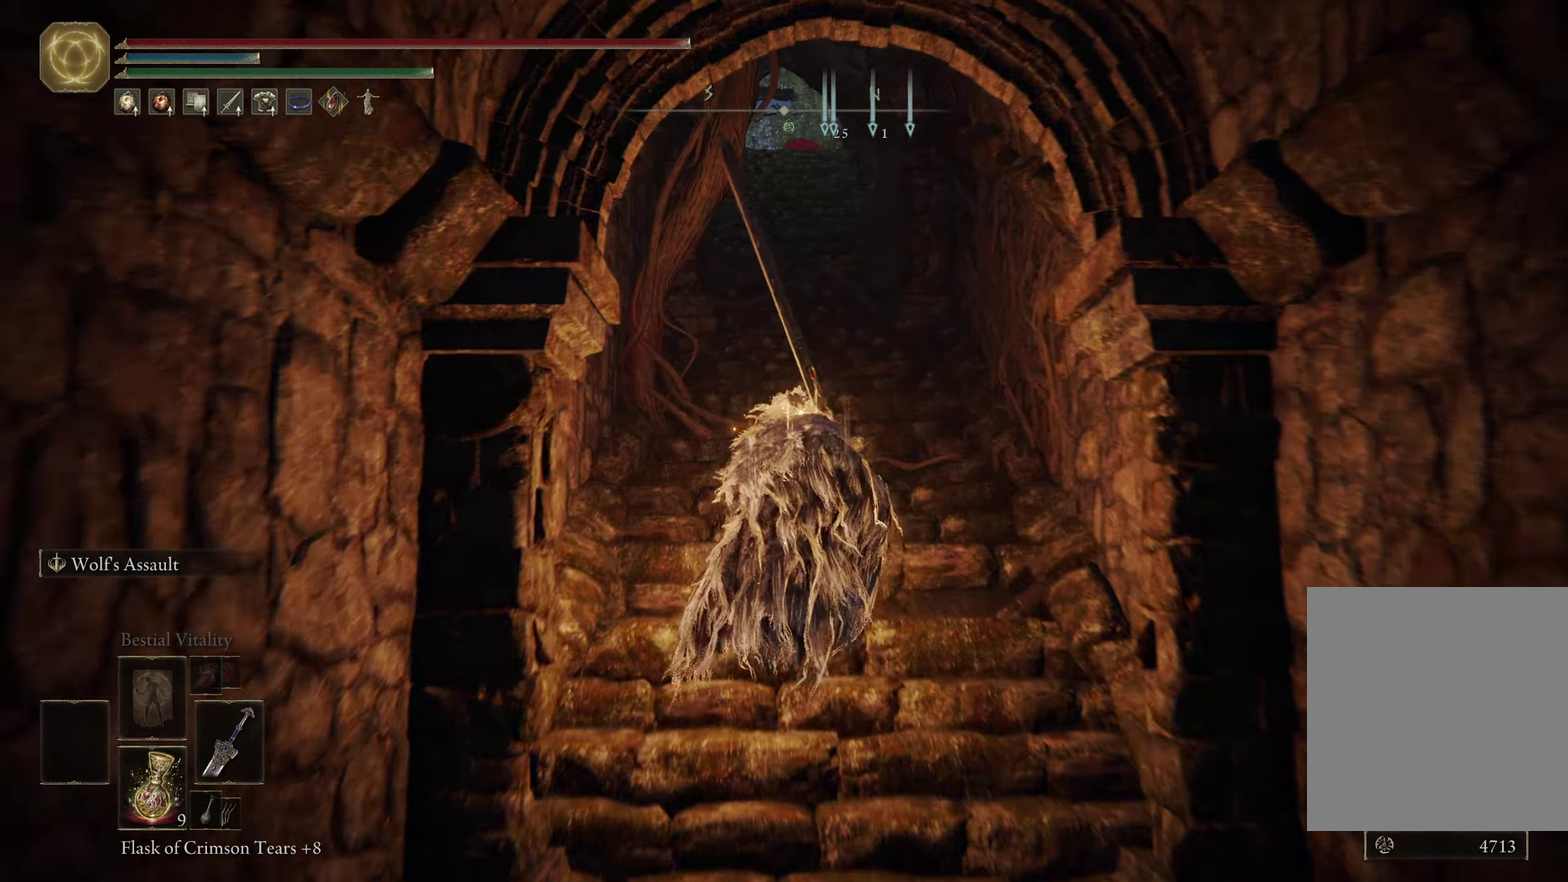
{"dt_ms": 500, "buttons": ["B"], "left_stick": "up", "right_stick": "center", "events": []}
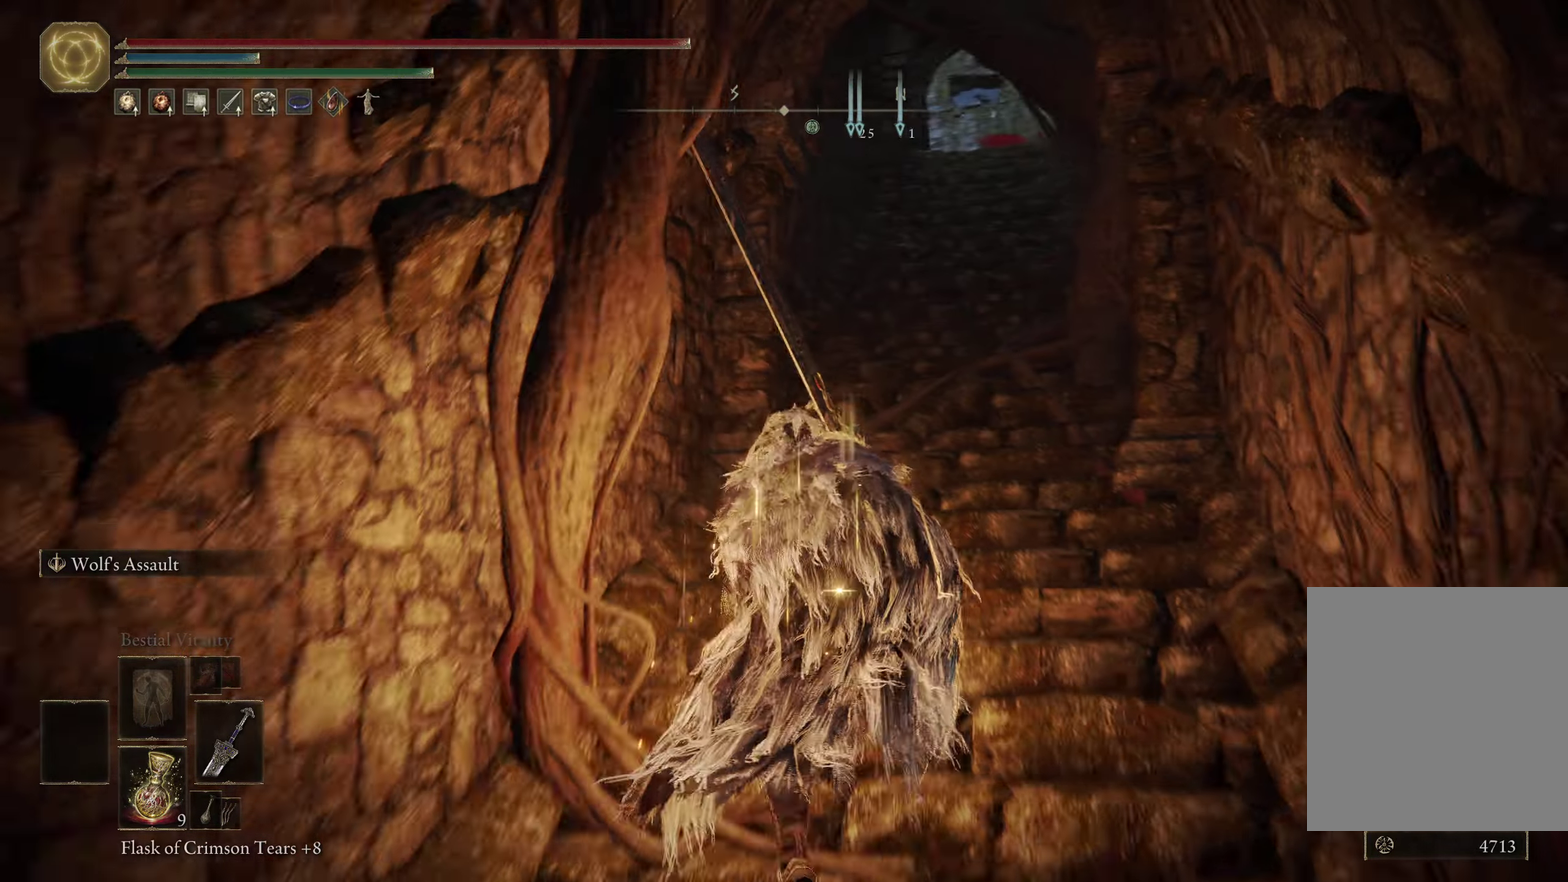
{"dt_ms": 600, "buttons": ["B"], "left_stick": "up", "right_stick": "center", "events": []}
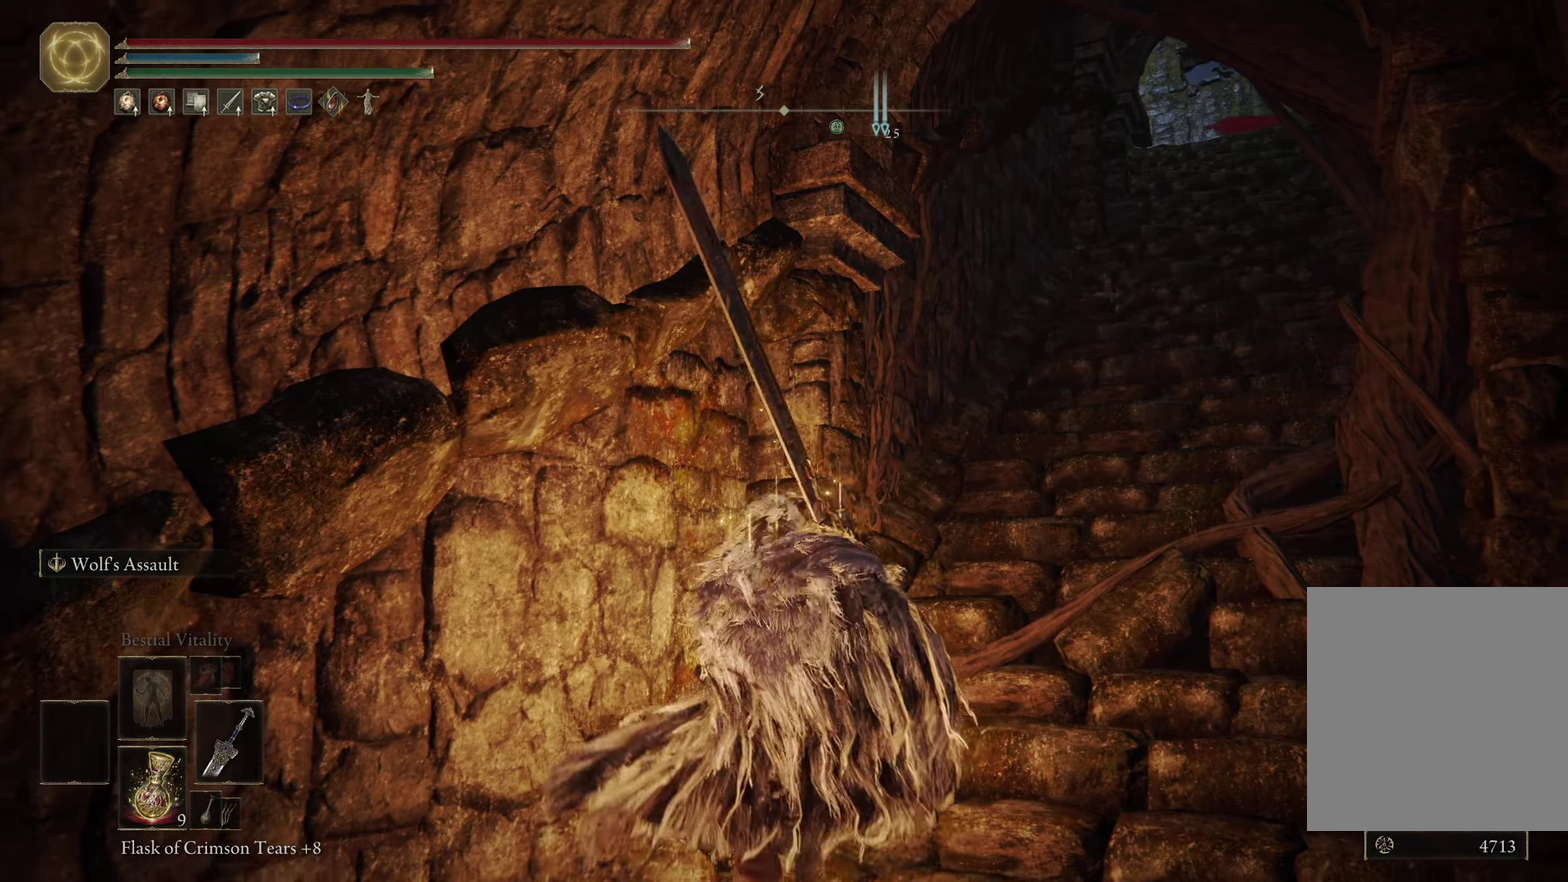
{"dt_ms": 600, "buttons": ["B"], "left_stick": "up", "right_stick": "center", "events": [[34, "left_stick", "up-right"], [250, "right_stick", "down-right"], [400, "right_stick", "center"], [417, "left_stick", "up"]]}
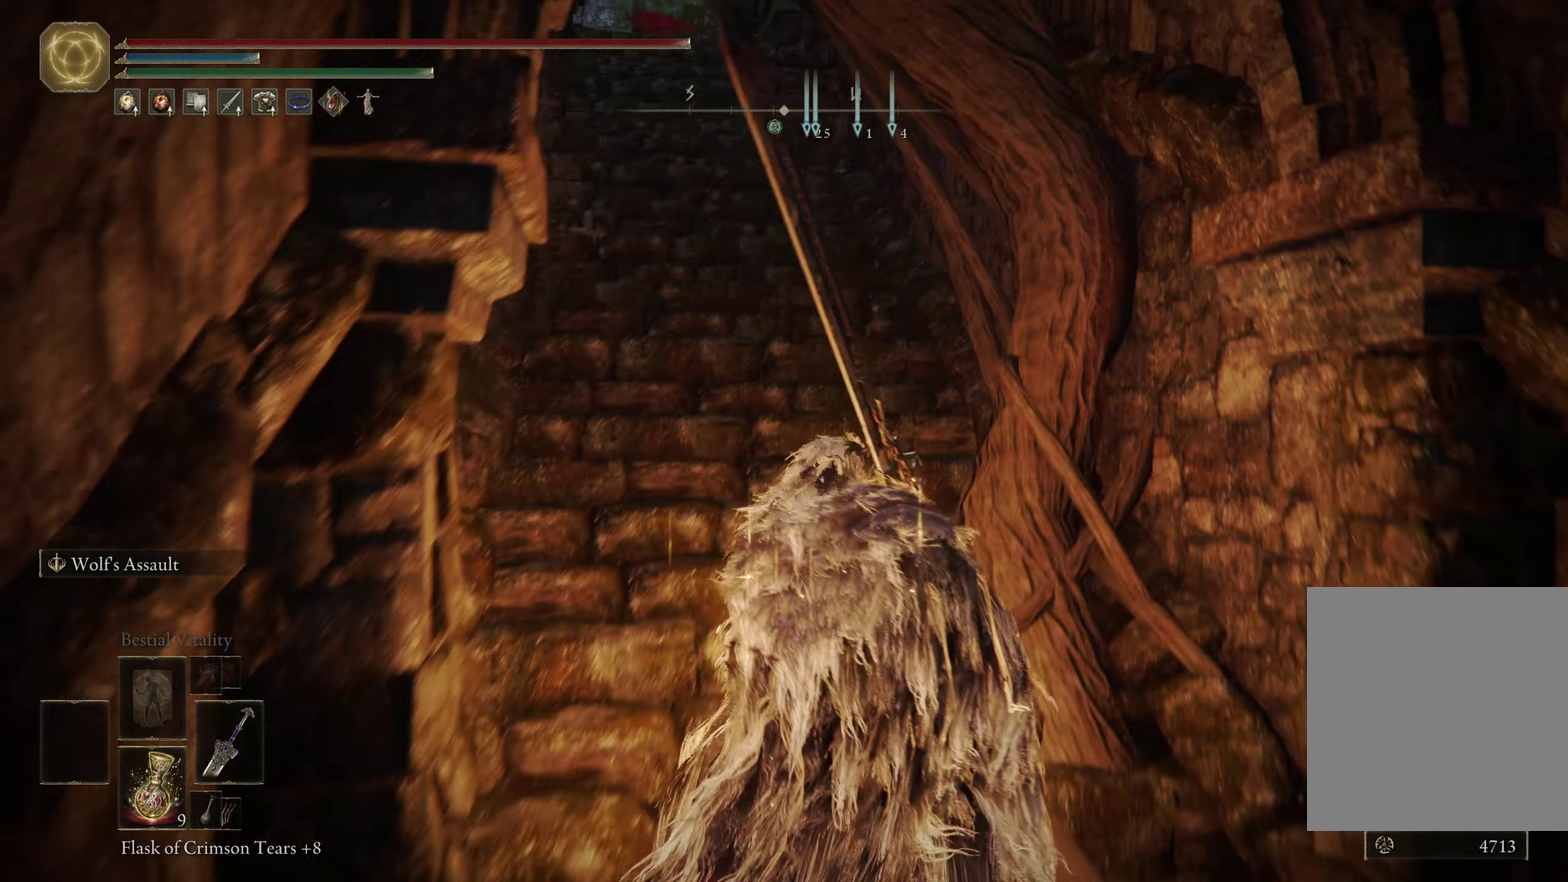
{"dt_ms": 500, "buttons": ["B"], "left_stick": "up-left", "right_stick": "center", "events": [[267, "left_stick", "up-left"]]}
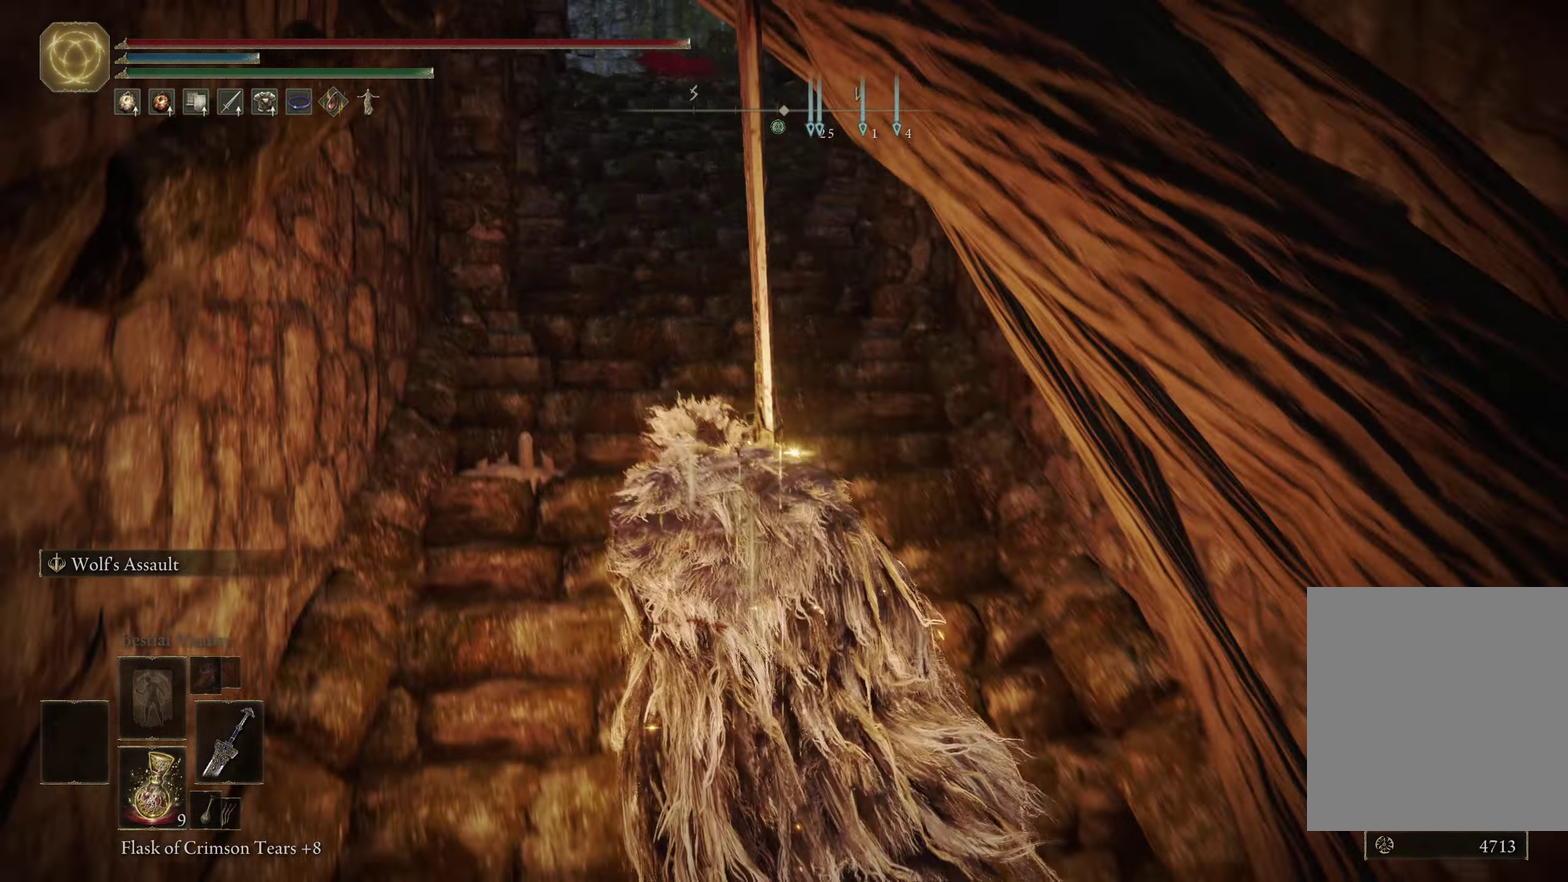
{"dt_ms": 500, "buttons": ["B"], "left_stick": "up", "right_stick": "center", "events": [[34, "left_stick", "up"]]}
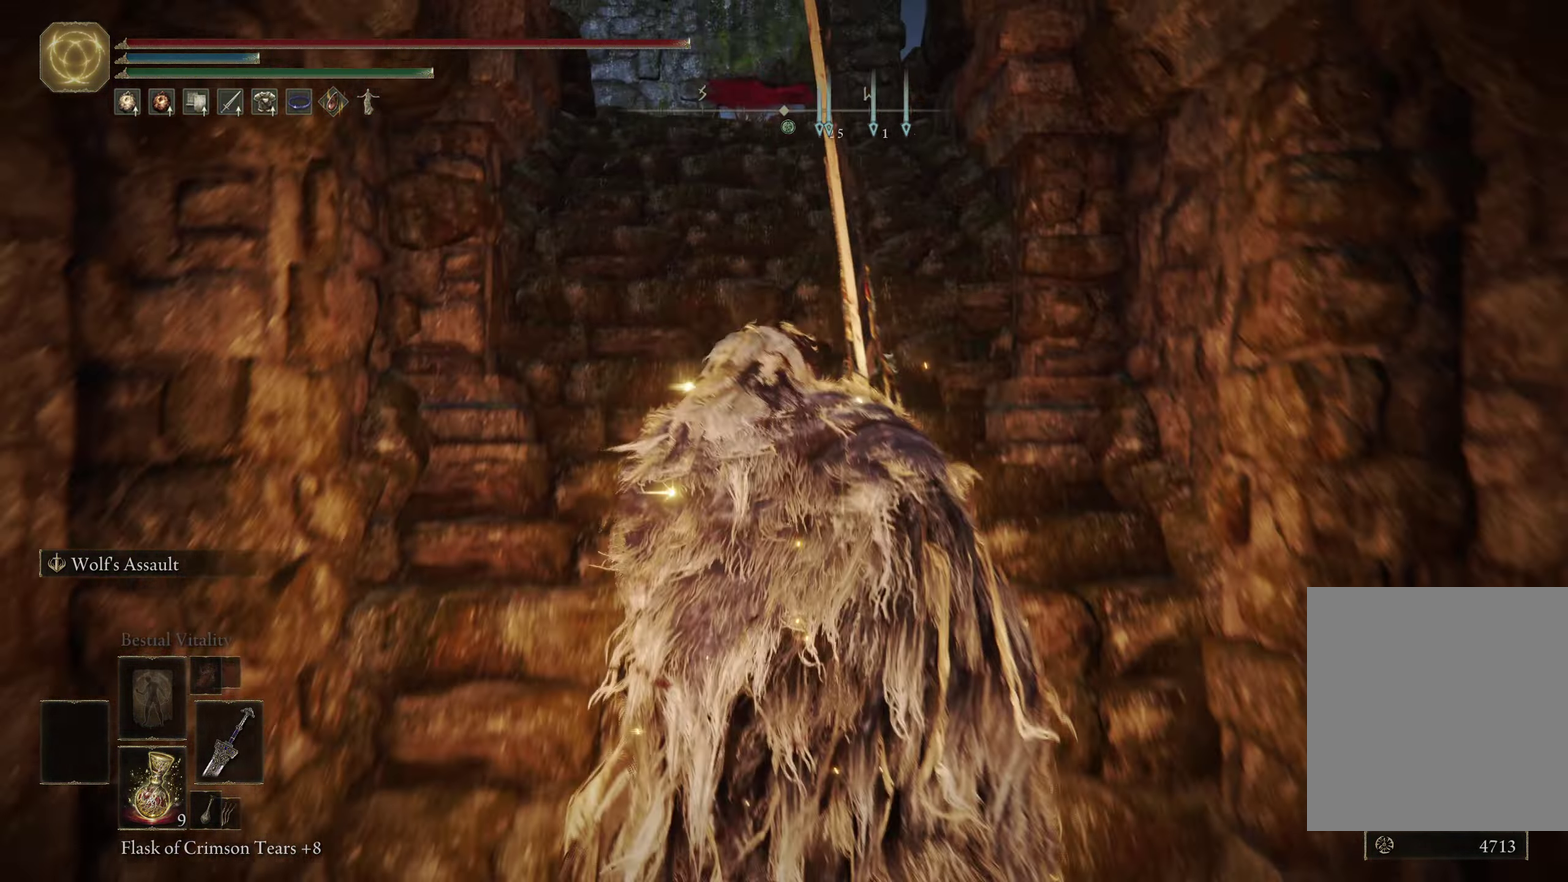
{"dt_ms": 500, "buttons": ["B"], "left_stick": "up", "right_stick": "center", "events": []}
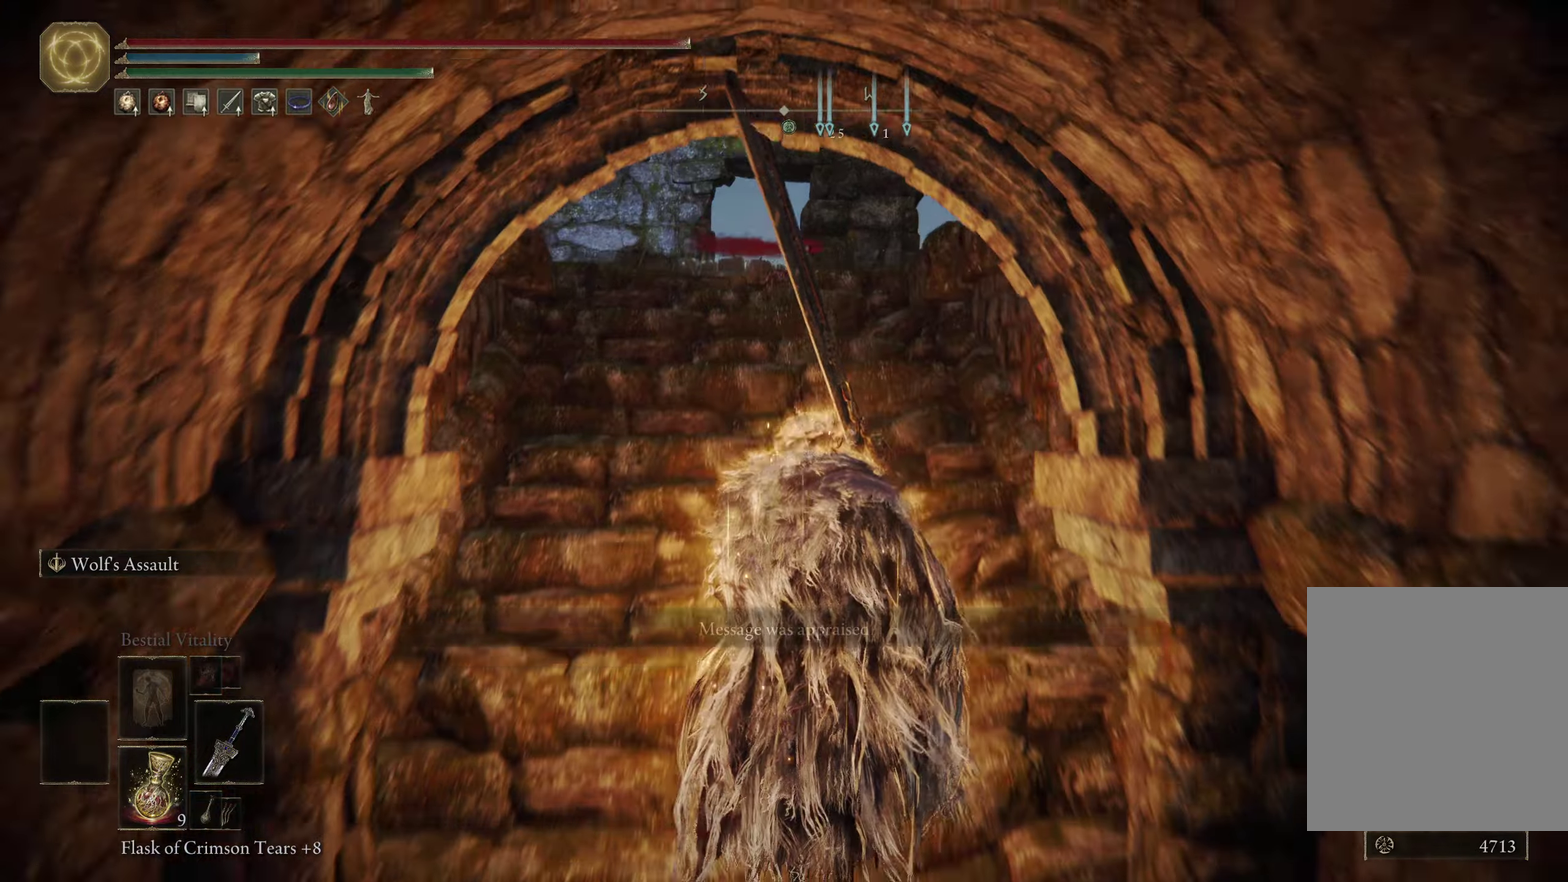
{"dt_ms": 400, "buttons": ["B"], "left_stick": "up", "right_stick": "center", "events": []}
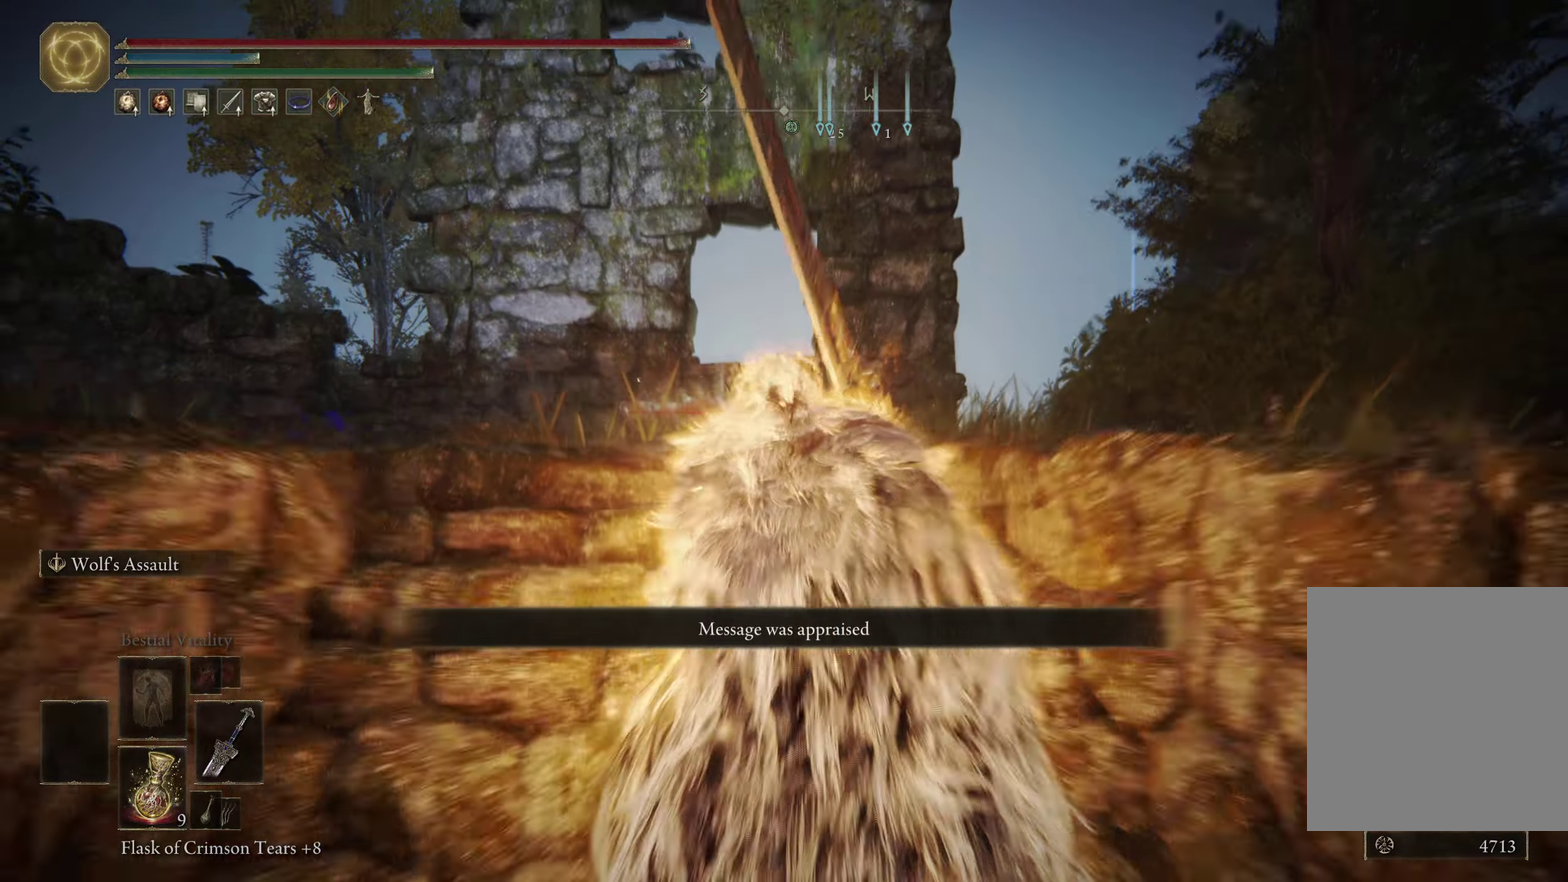
{"dt_ms": 500, "buttons": [], "left_stick": "center", "right_stick": "down-left", "events": [[416, "B", "up"], [483, "left_stick", "center"], [483, "right_stick", "down-left"]]}
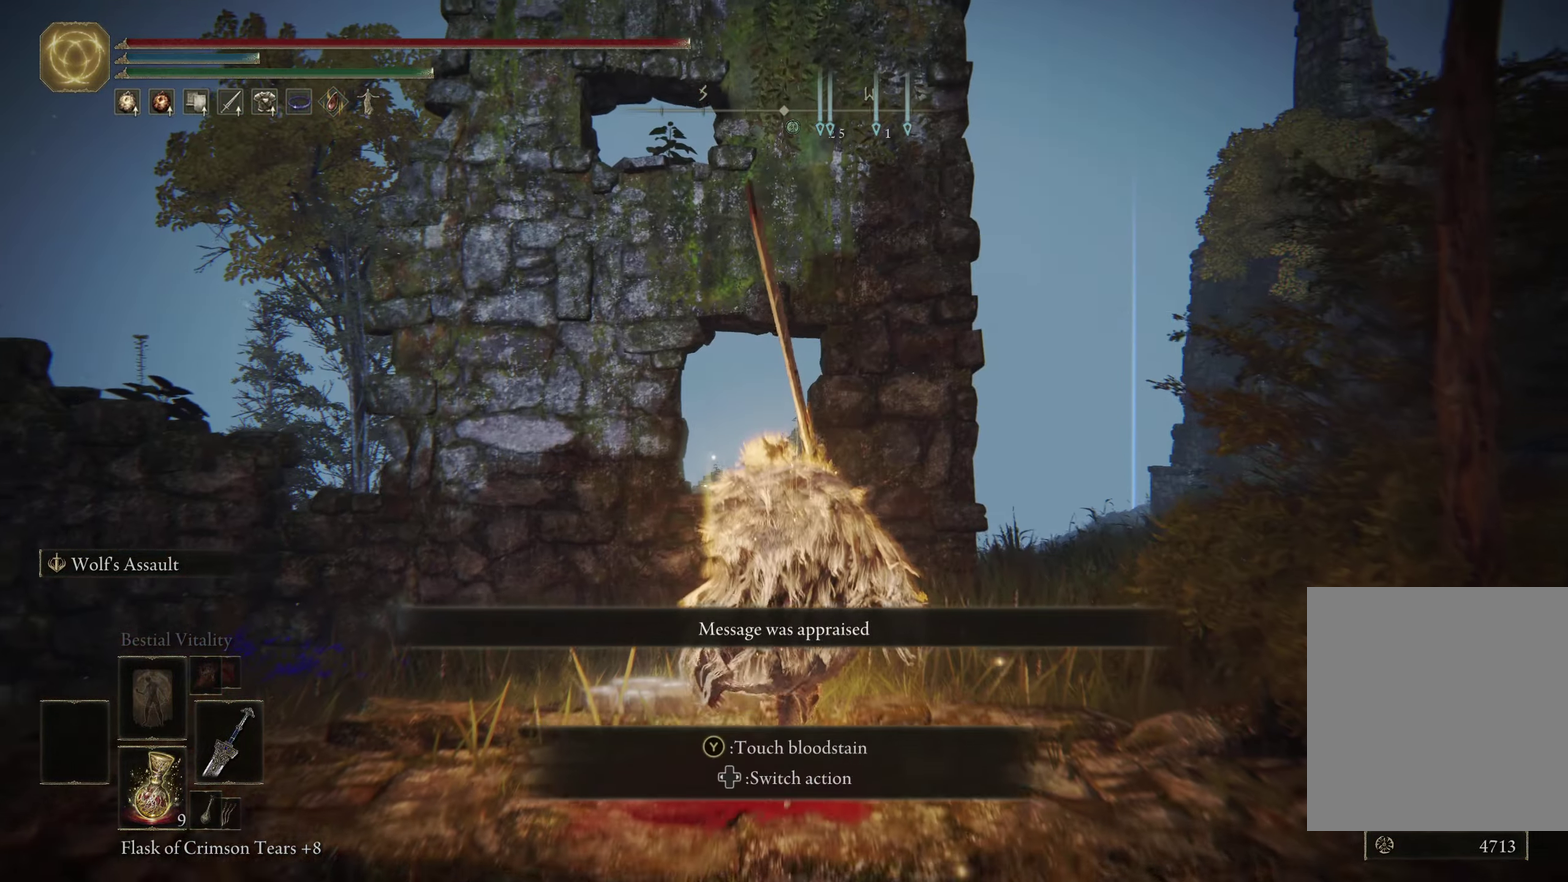
{"dt_ms": 400, "buttons": [], "left_stick": "up", "right_stick": "center", "events": [[300, "right_stick", "center"], [400, "left_stick", "up"]]}
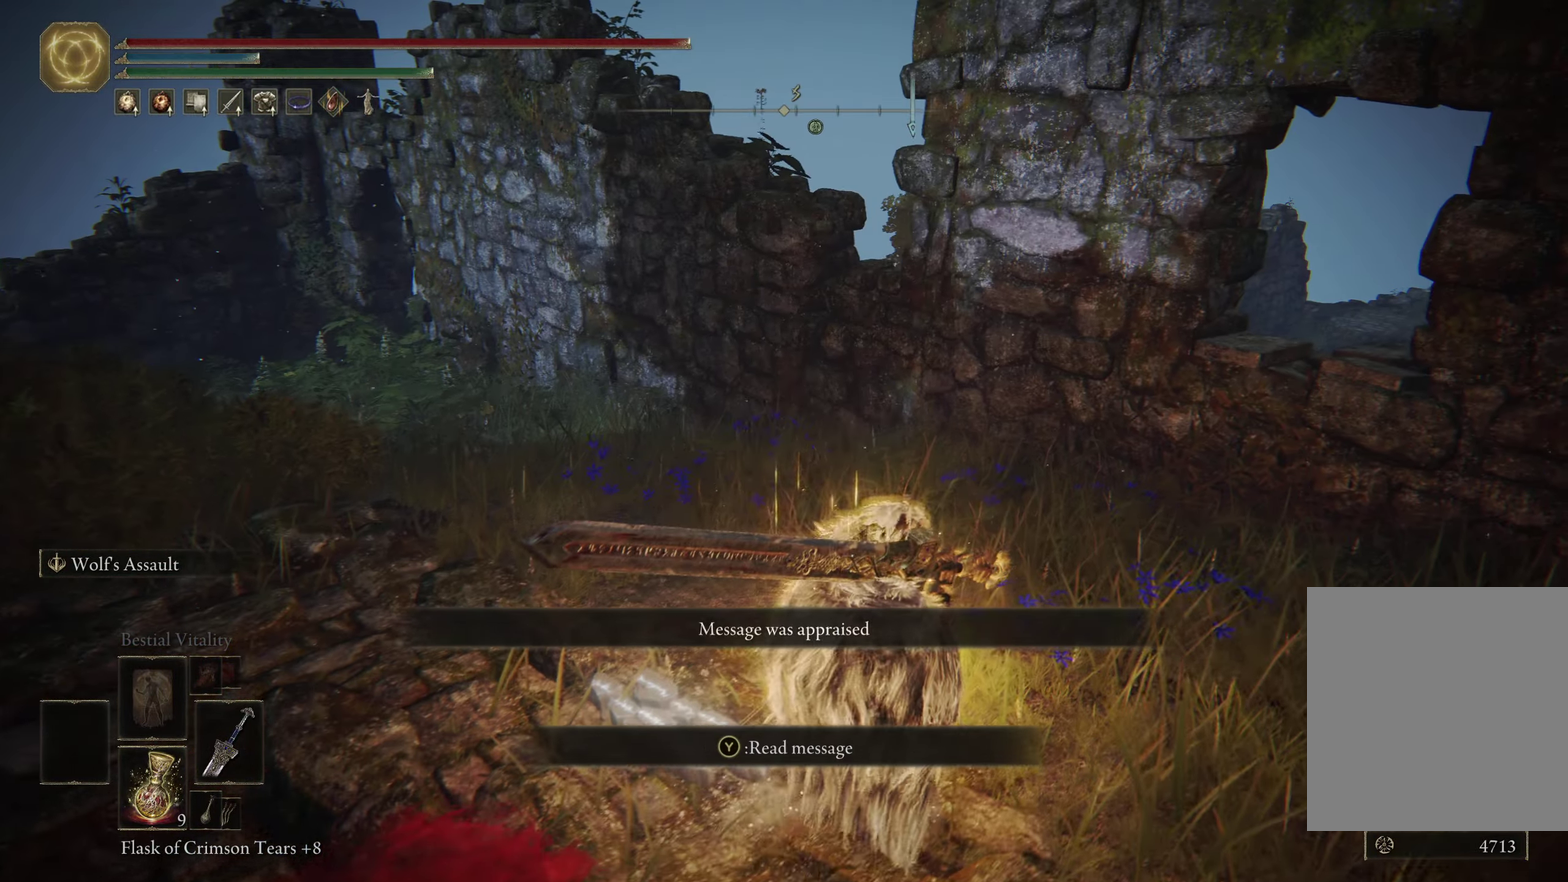
{"dt_ms": 500, "buttons": [], "left_stick": "up", "right_stick": "center", "events": []}
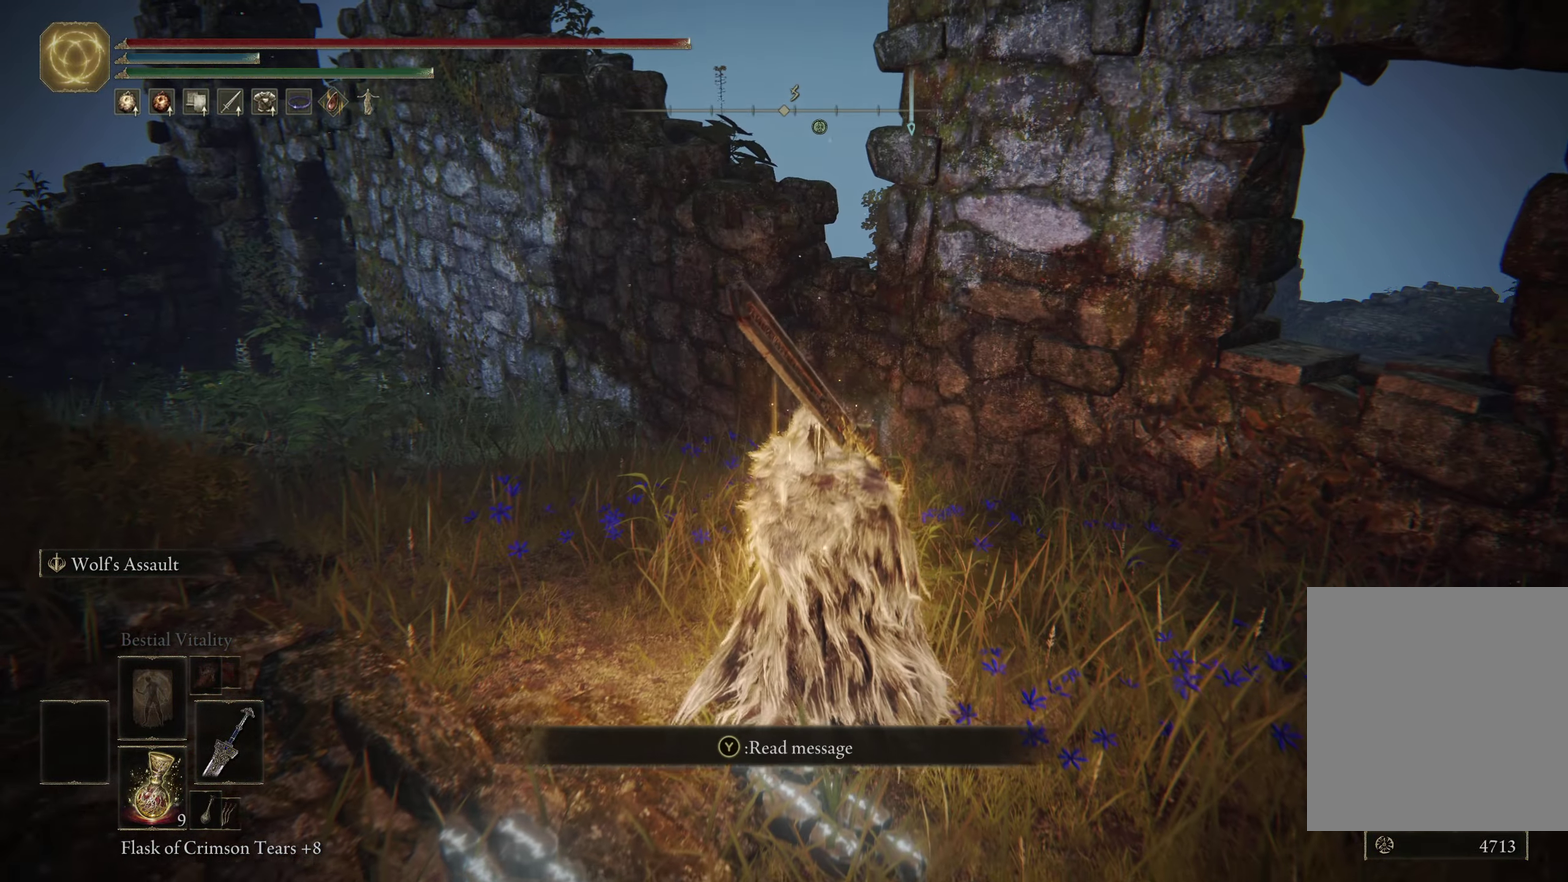
{"dt_ms": 400, "buttons": [], "left_stick": "down-left", "right_stick": "center", "events": [[266, "left_stick", "center"], [350, "left_stick", "down-left"]]}
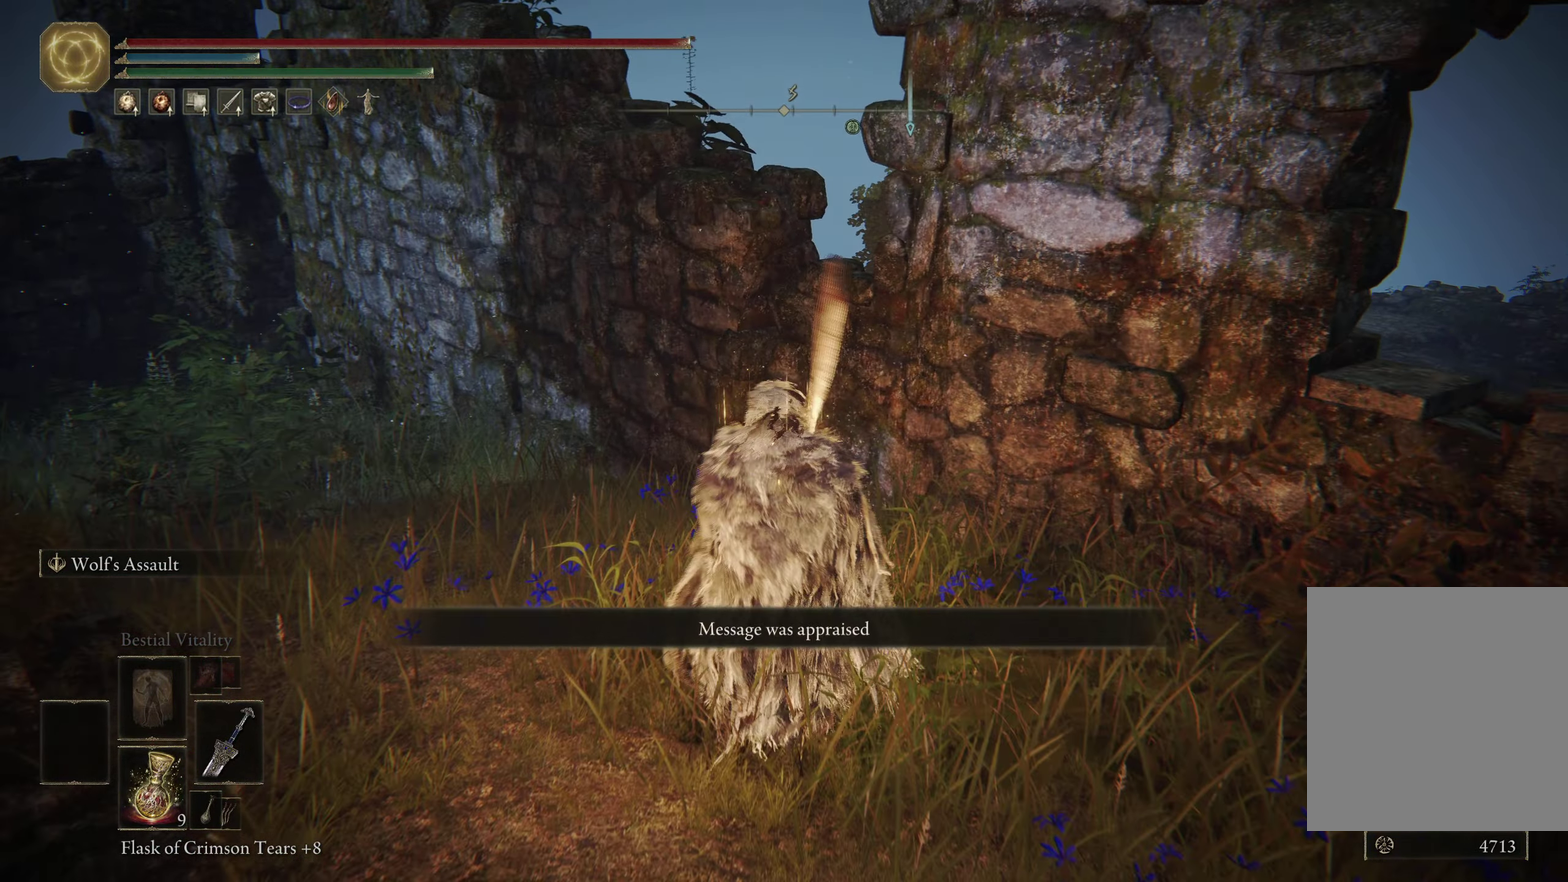
{"dt_ms": 600, "buttons": [], "left_stick": "center", "right_stick": "left", "events": [[116, "right_stick", "left"], [216, "left_stick", "down"], [550, "left_stick", "center"]]}
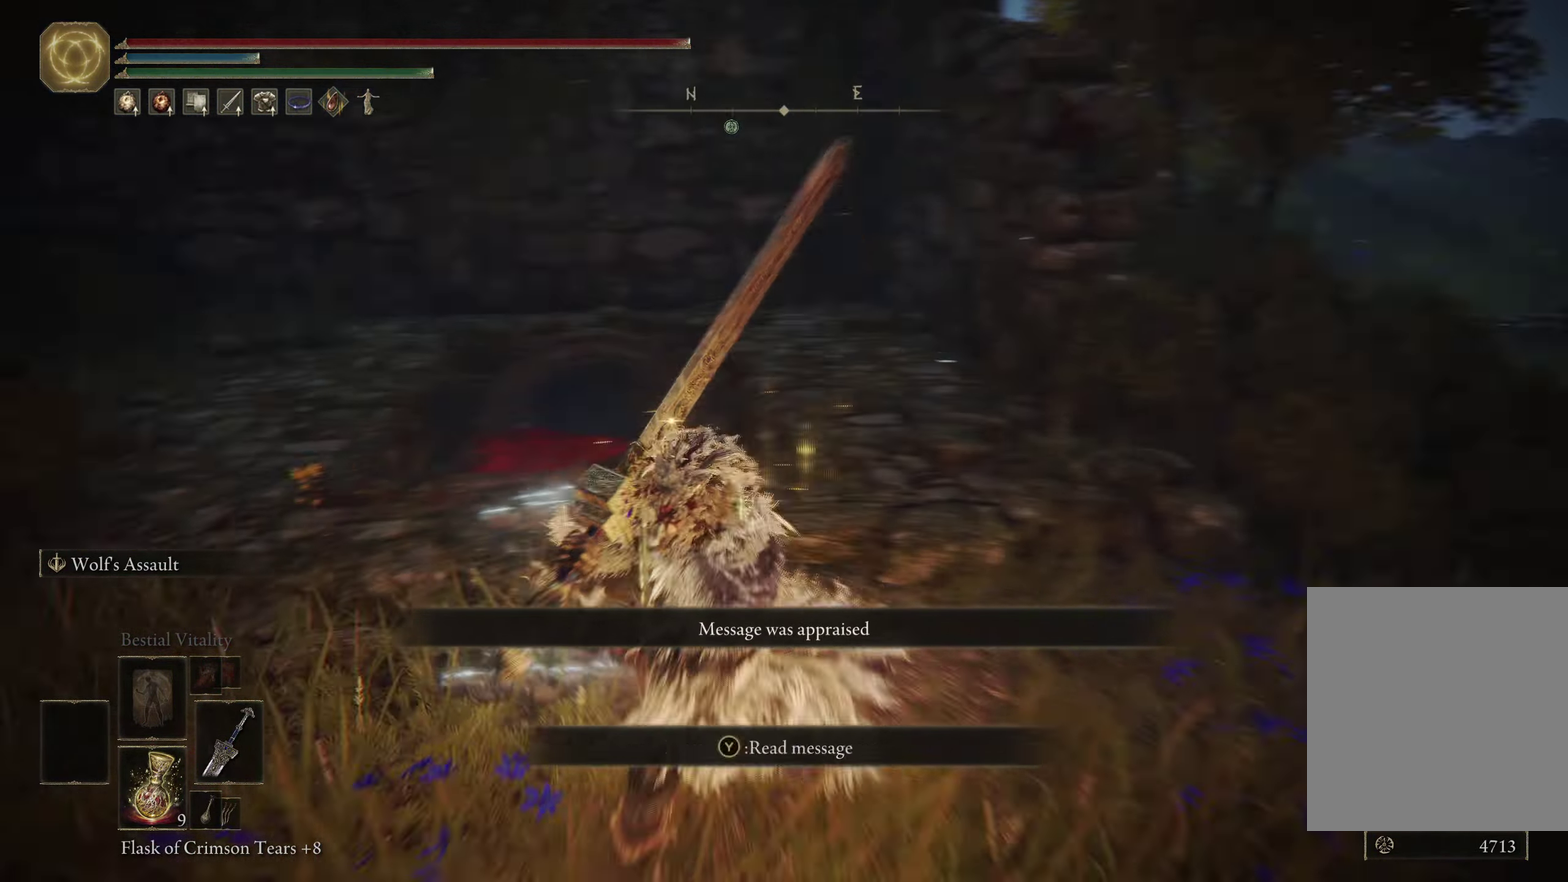
{"dt_ms": 300, "buttons": [], "left_stick": "up-left", "right_stick": "center", "events": [[266, "left_stick", "up-left"], [266, "right_stick", "center"]]}
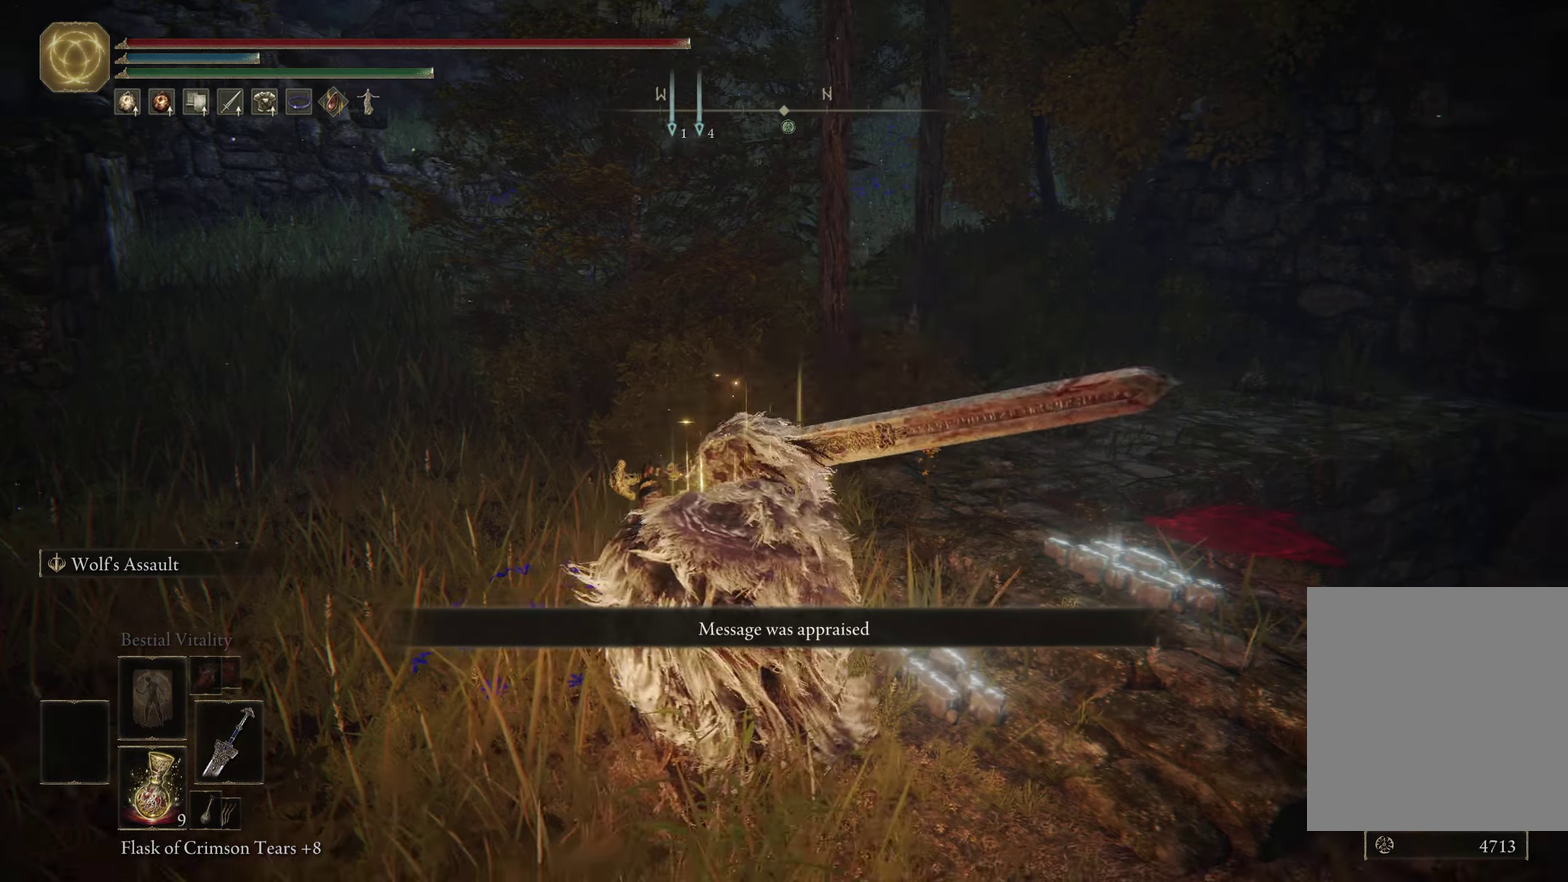
{"dt_ms": 500, "buttons": ["Y", "DPAD_DOWN"], "left_stick": "up-left", "right_stick": "center", "events": [[266, "Y", "down"], [450, "DPAD_DOWN", "down"]]}
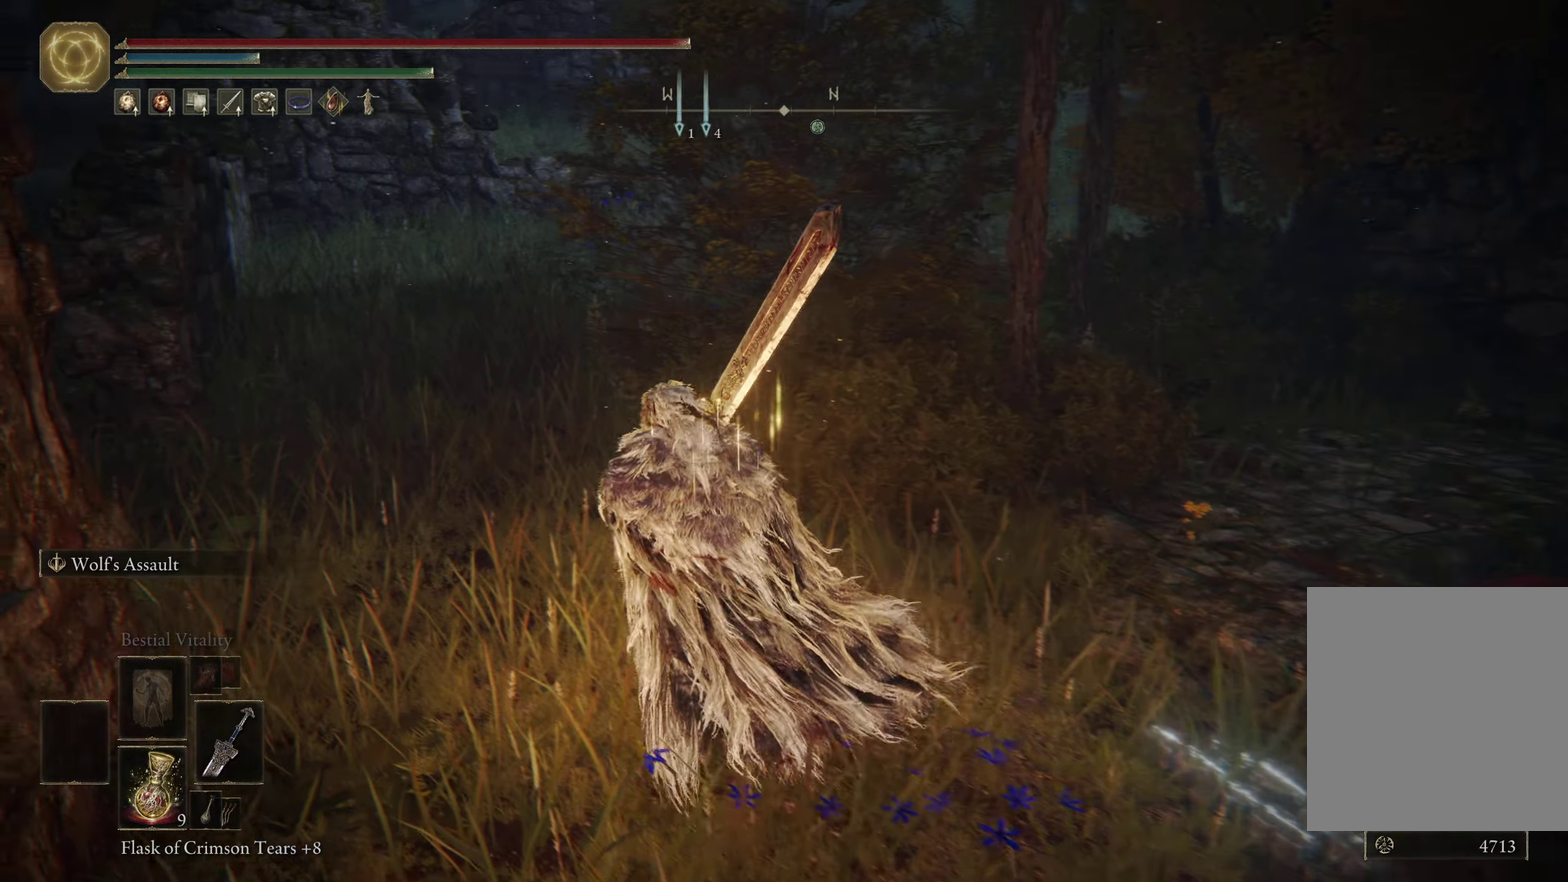
{"dt_ms": 700, "buttons": [], "left_stick": "center", "right_stick": "center", "events": [[116, "DPAD_DOWN", "up"], [150, "Y", "up"], [216, "left_stick", "center"]]}
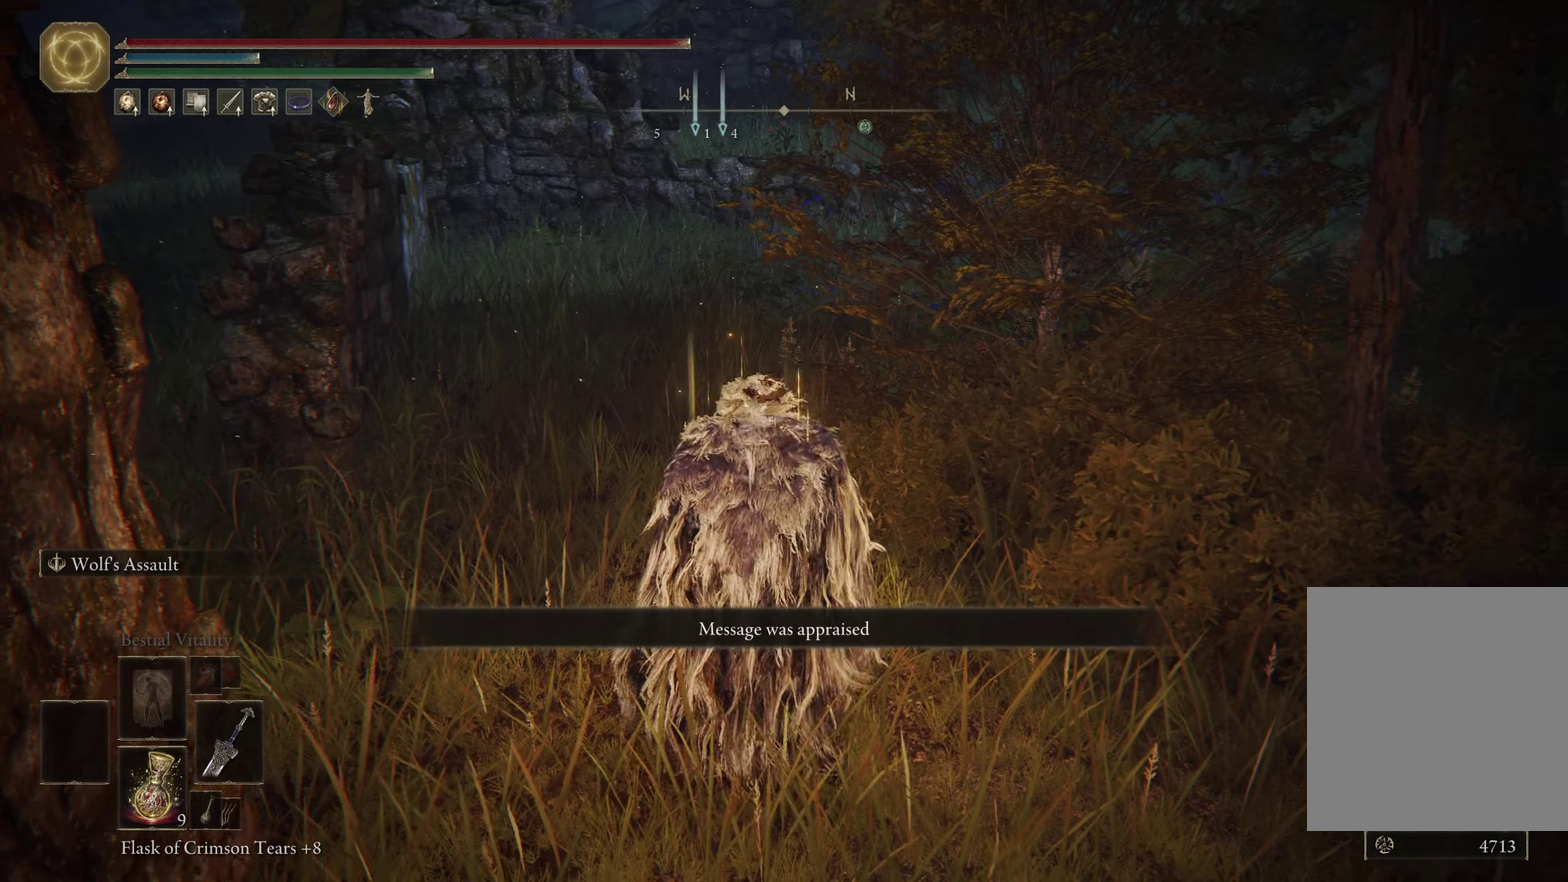
{"dt_ms": 500, "buttons": [], "left_stick": "center", "right_stick": "center", "events": []}
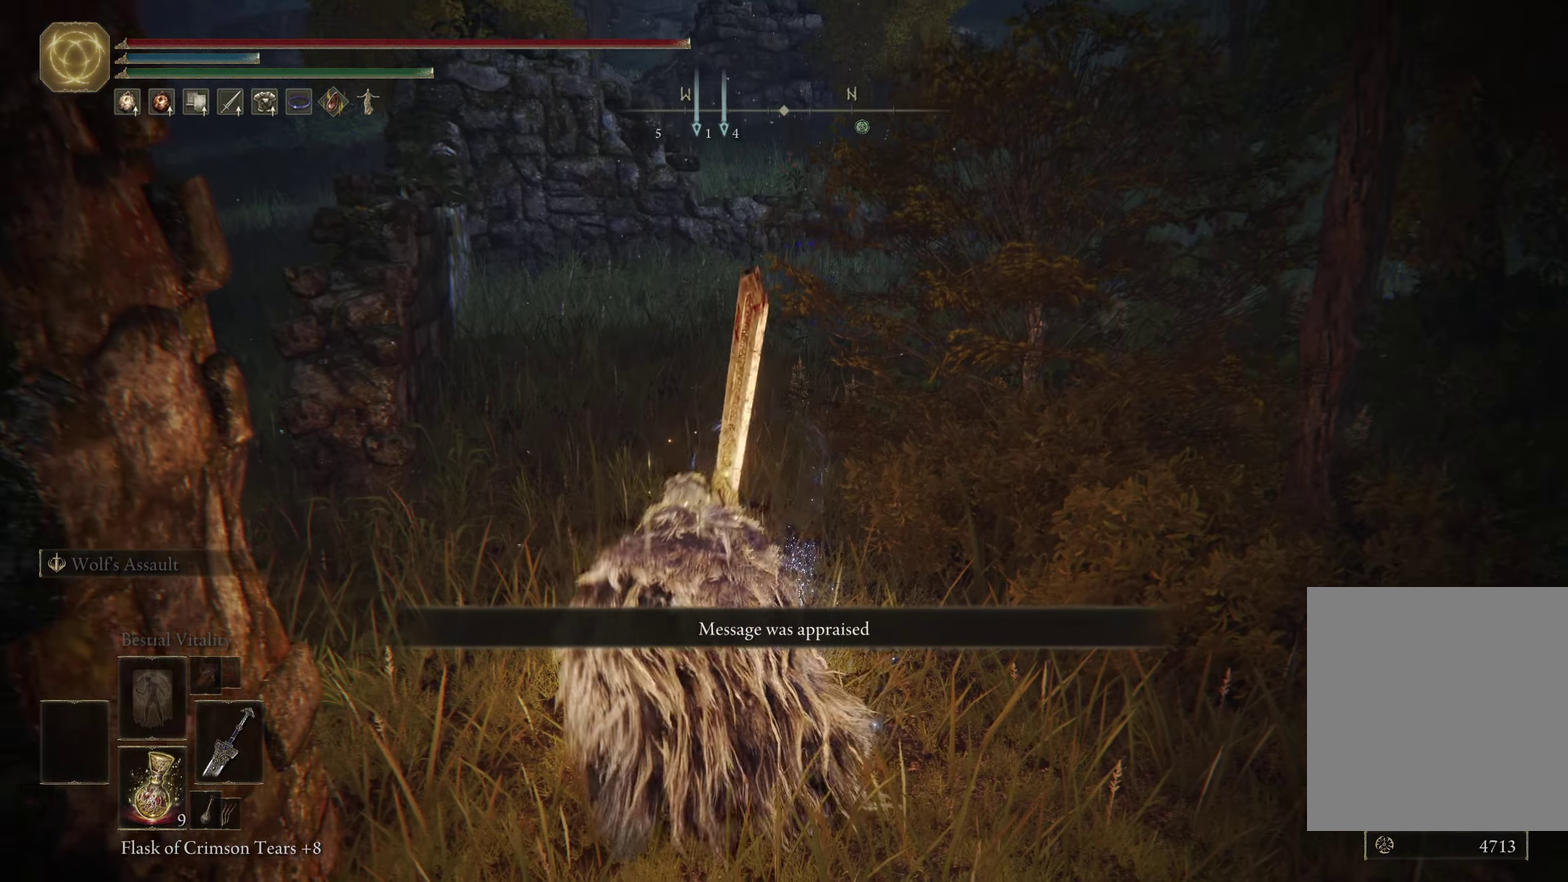
{"dt_ms": 500, "buttons": [], "left_stick": "center", "right_stick": "center", "events": []}
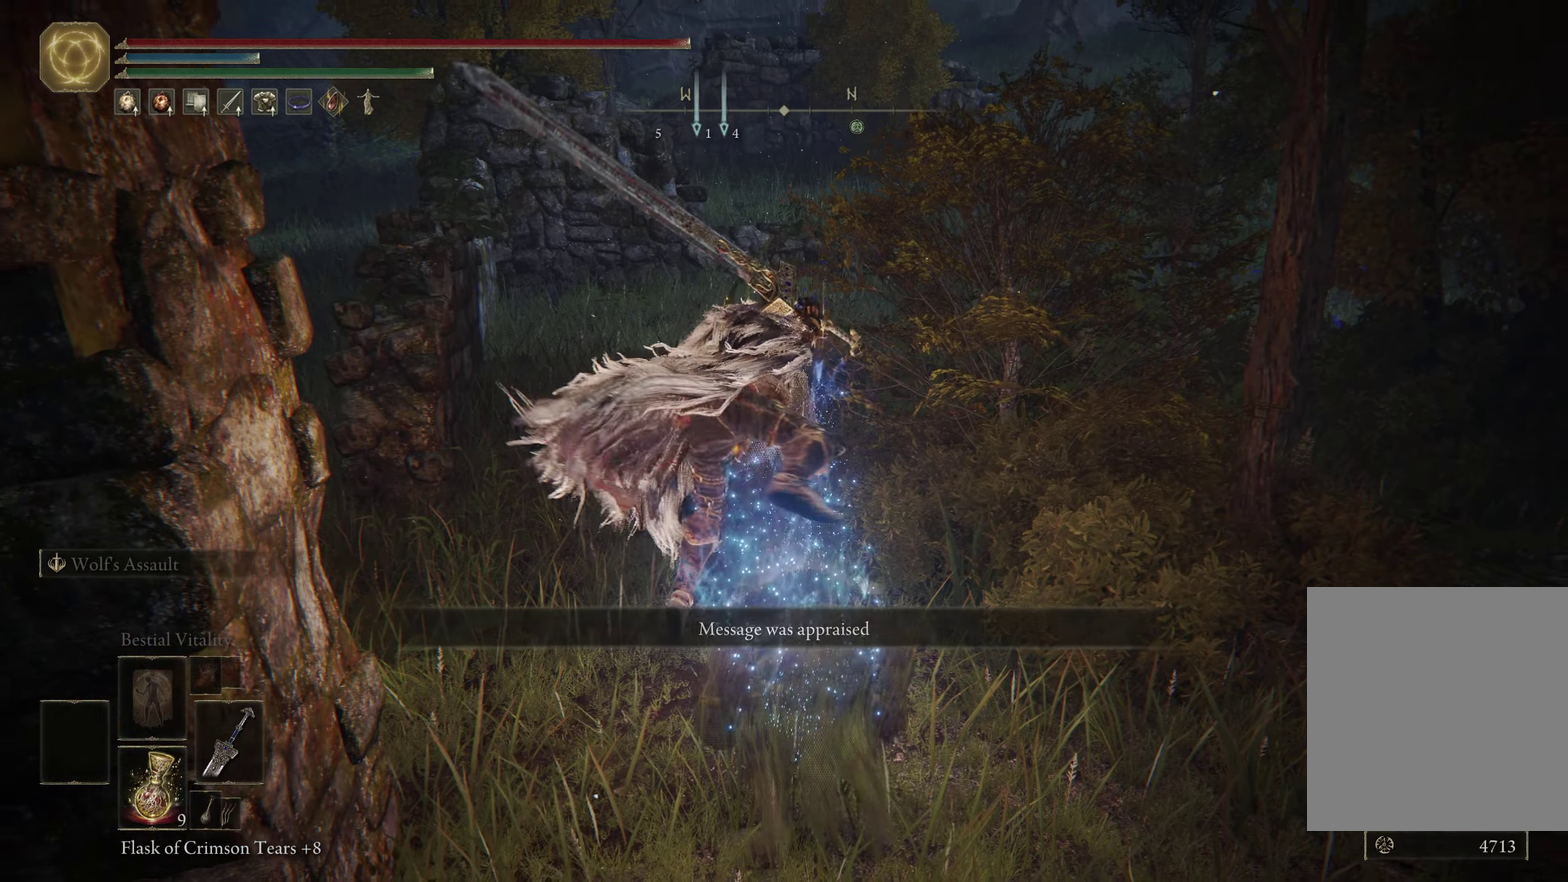
{"dt_ms": 500, "buttons": [], "left_stick": "center", "right_stick": "center", "events": []}
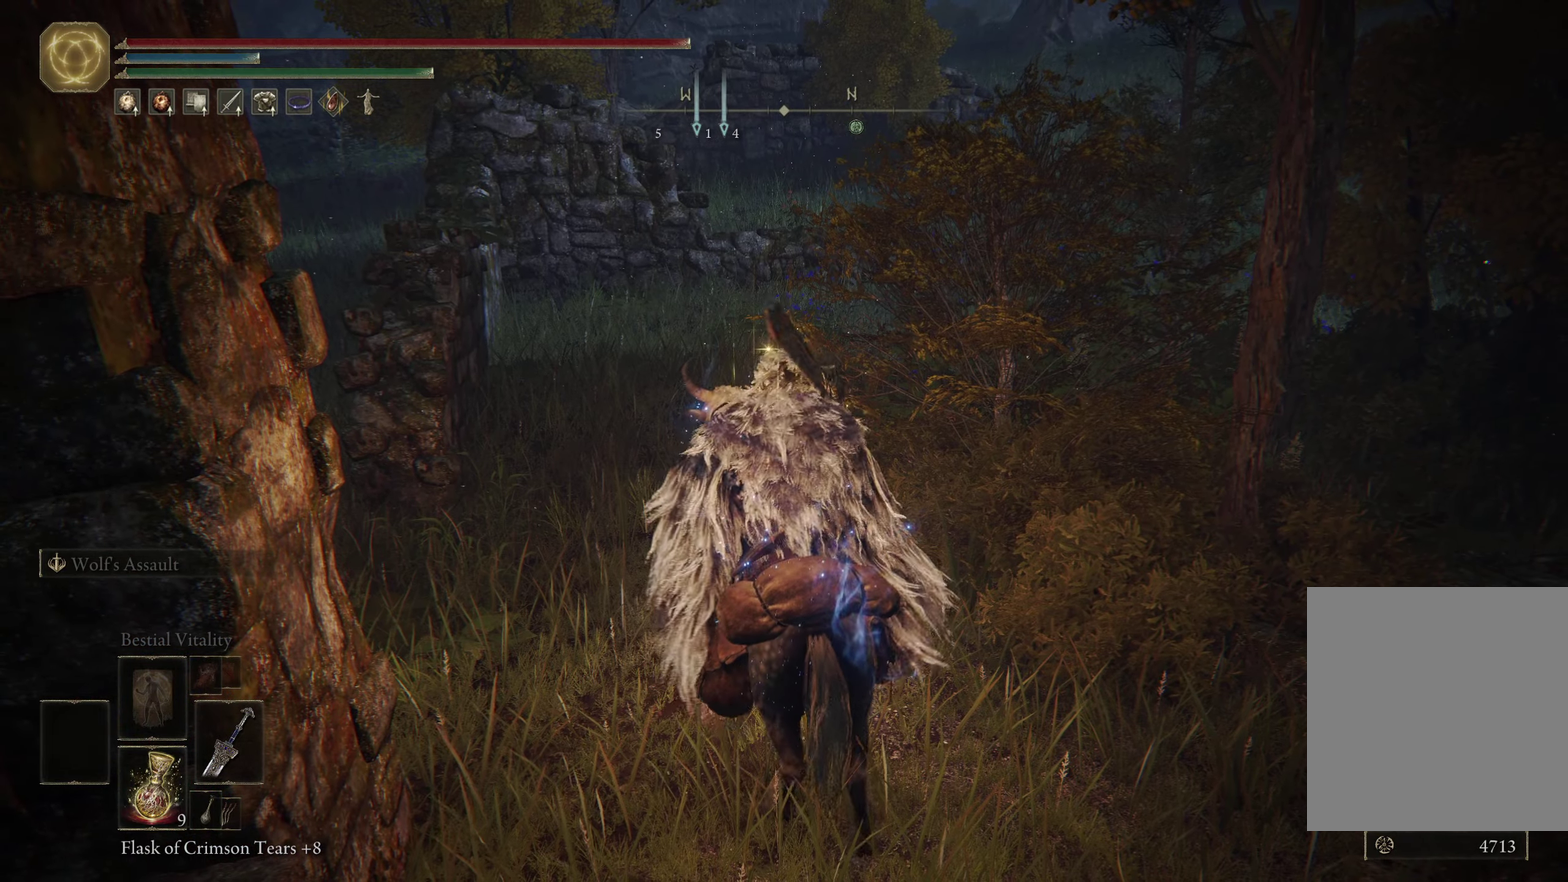
{"dt_ms": 500, "buttons": [], "left_stick": "center", "right_stick": "center", "events": []}
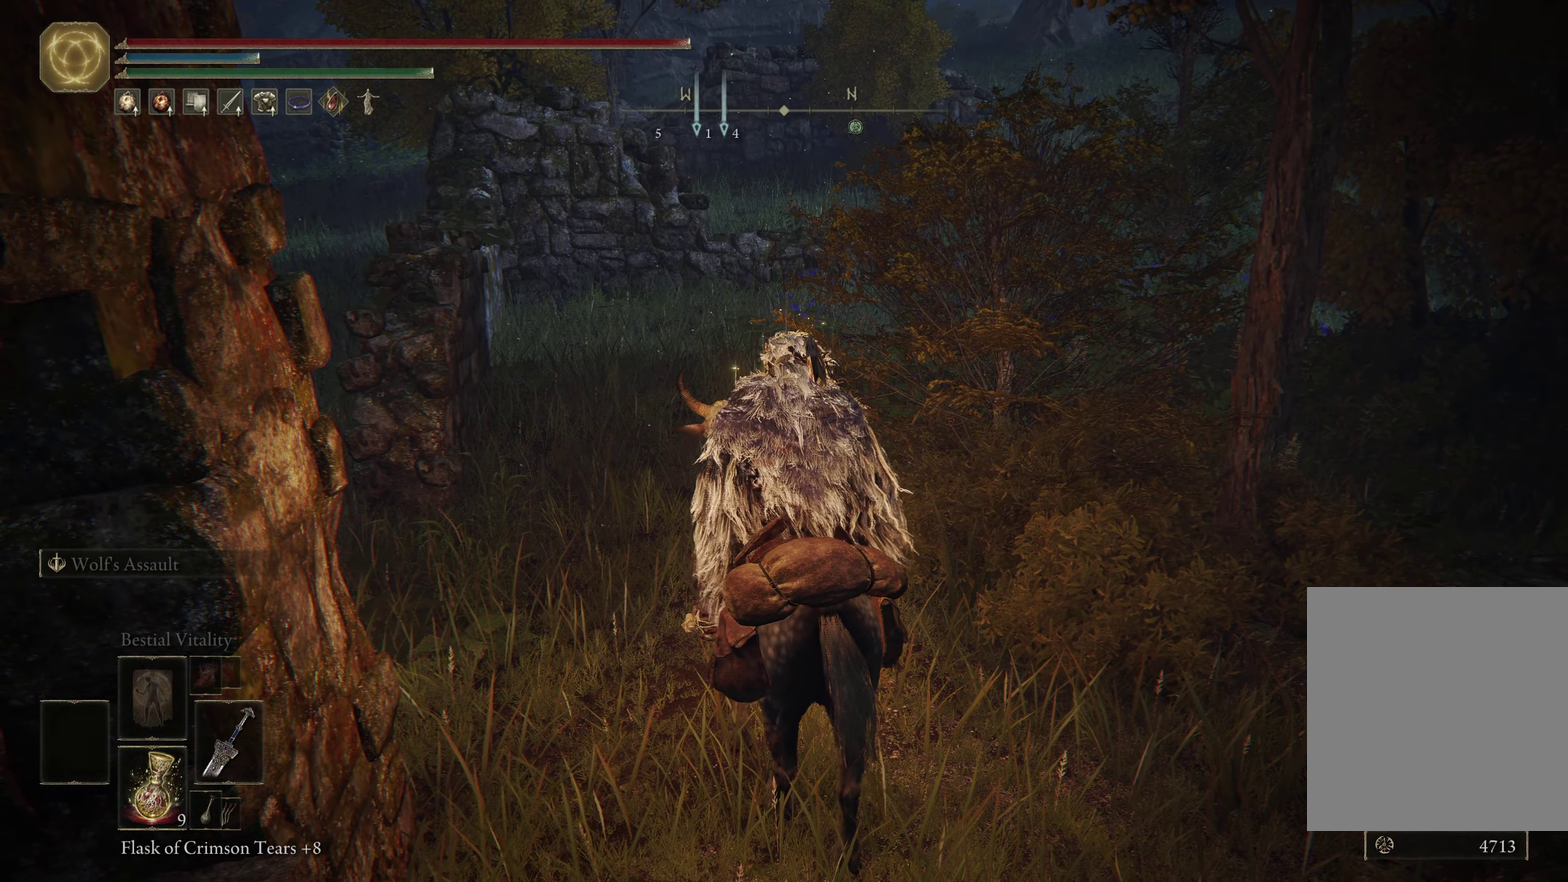
{"dt_ms": 500, "buttons": [], "left_stick": "center", "right_stick": "center", "events": []}
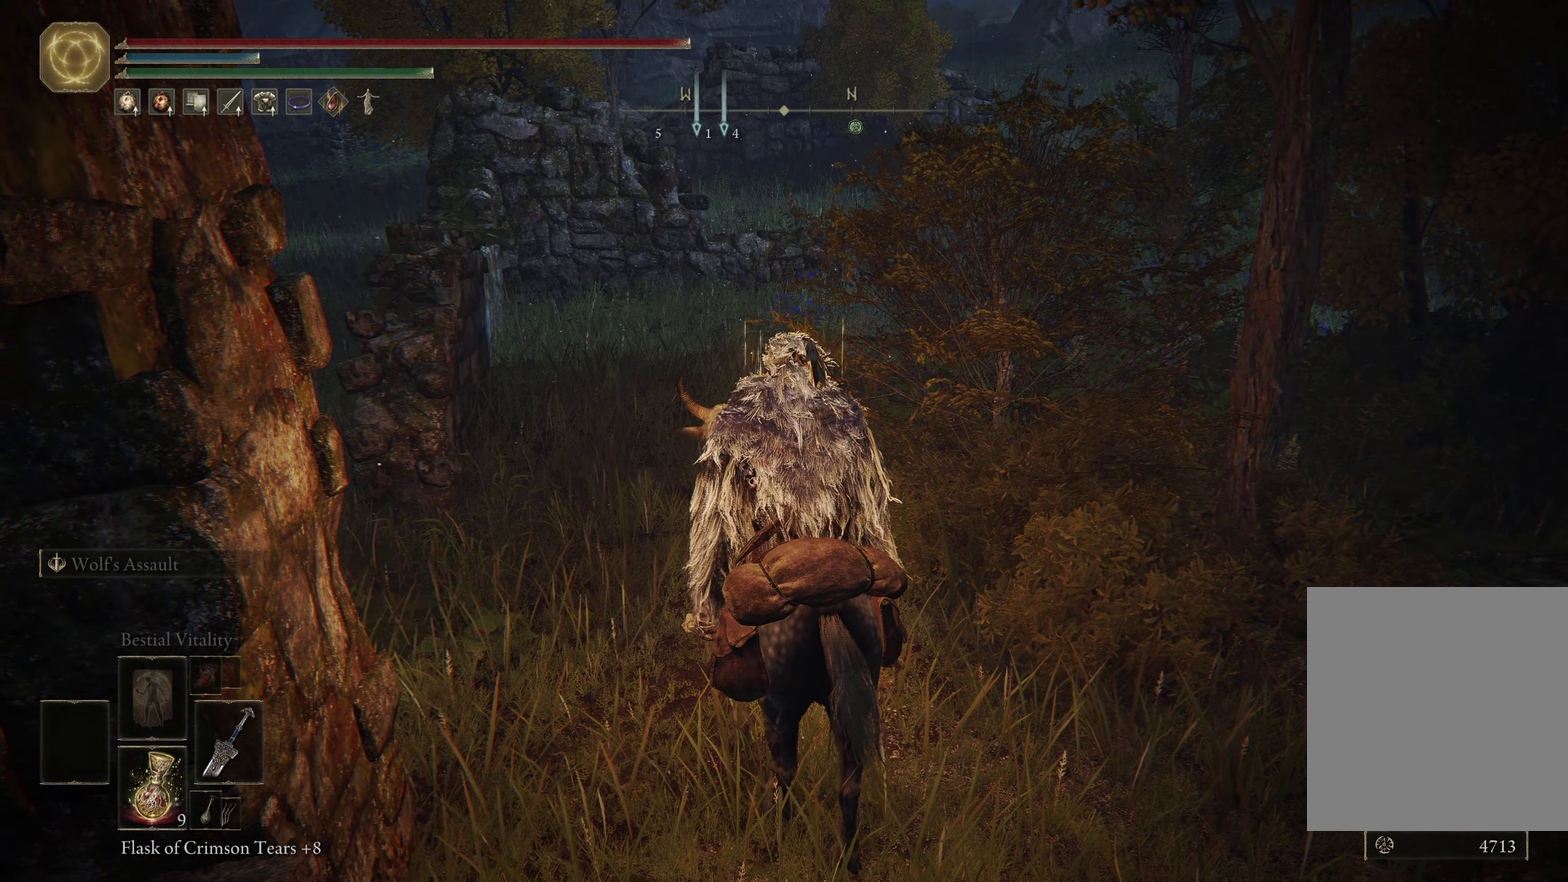
{"dt_ms": 500, "buttons": [], "left_stick": "center", "right_stick": "center", "events": []}